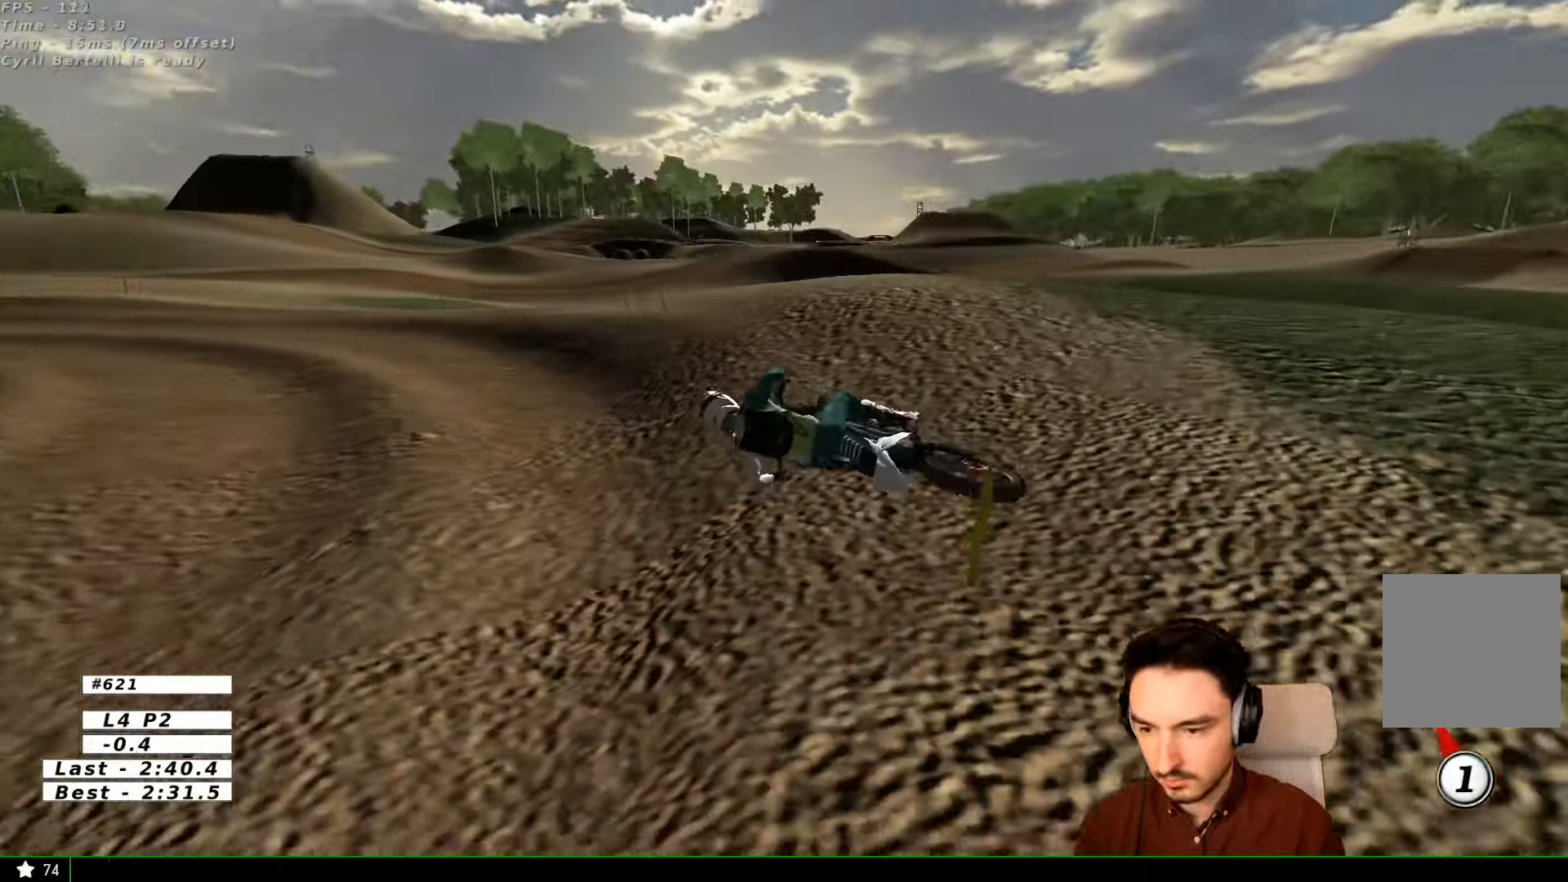
Gameplay with a controller (Xbox layout); each line is a JSON object with the inputs held at the frame after it. "events" lists button and stick changes between this image and that frame as [ms after this image, input, new state], when the widget could be followed in between. Not read: L1 L3 R3.
{"buttons": ["R2"], "left_stick": "right", "right_stick": "center", "events": [[34, "left_stick", "right"], [234, "R2", "down"], [400, "R2", "up"], [467, "R2", "down"]]}
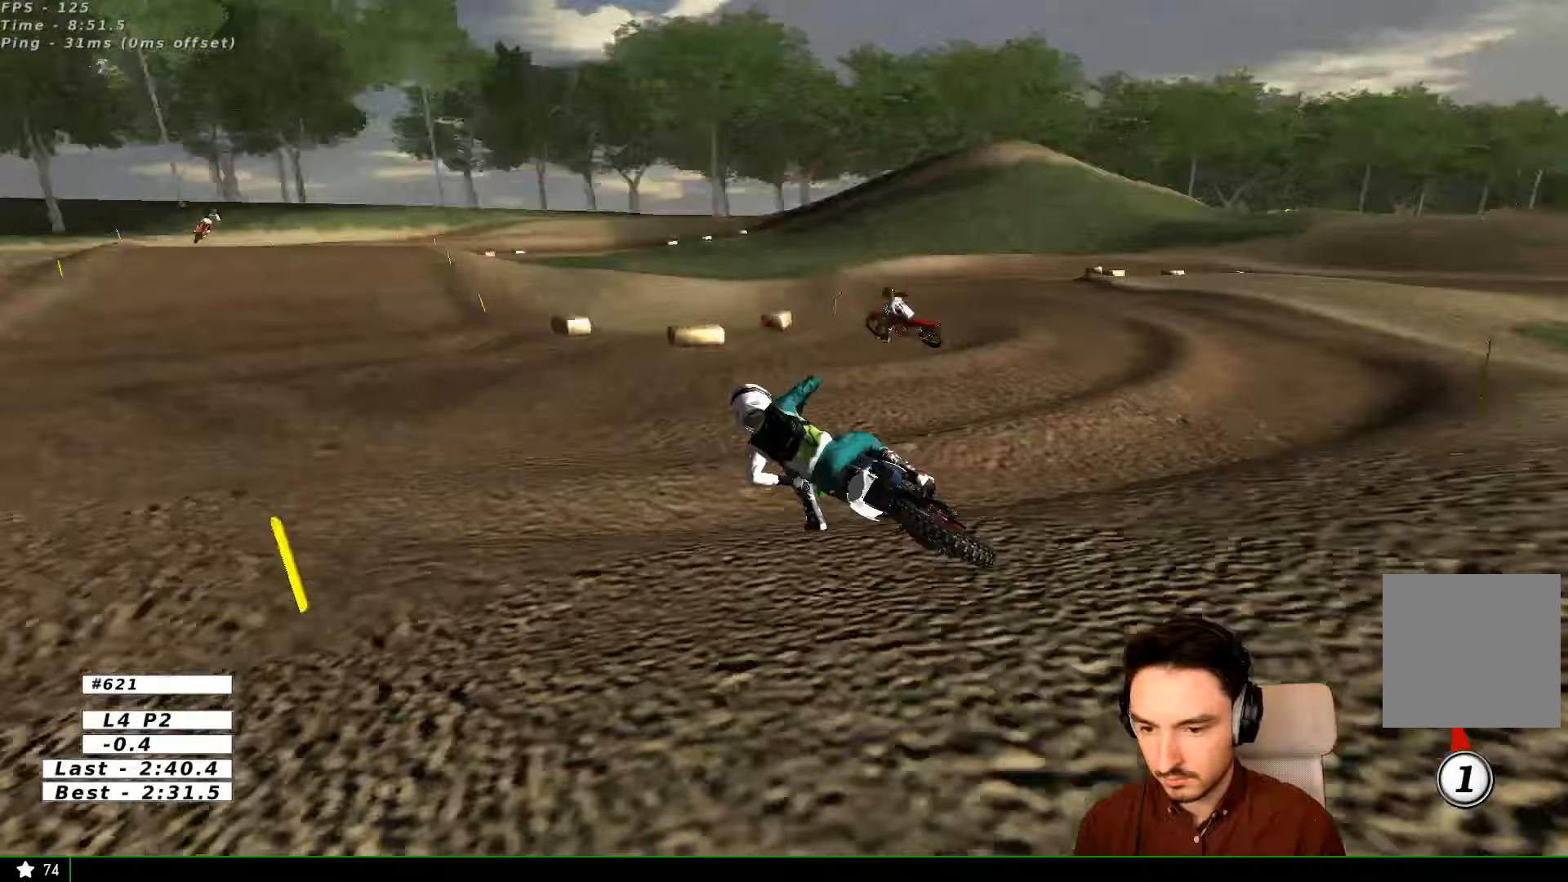
{"buttons": [], "left_stick": "right", "right_stick": "center"}
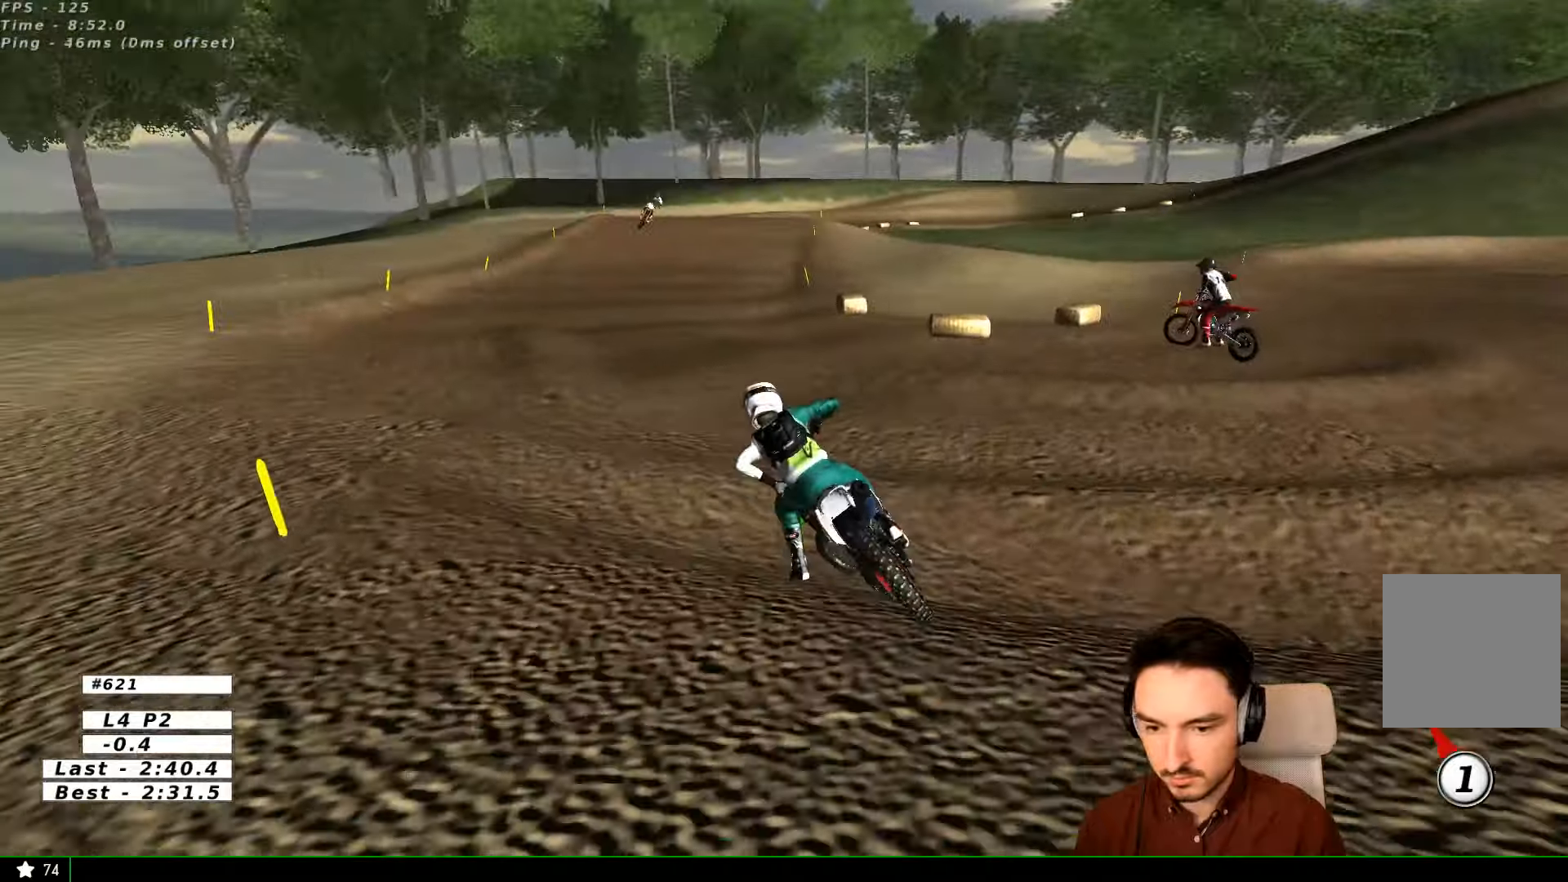
{"buttons": [], "left_stick": "right", "right_stick": "center", "events": [[133, "R2", "down"], [467, "R2", "up"]]}
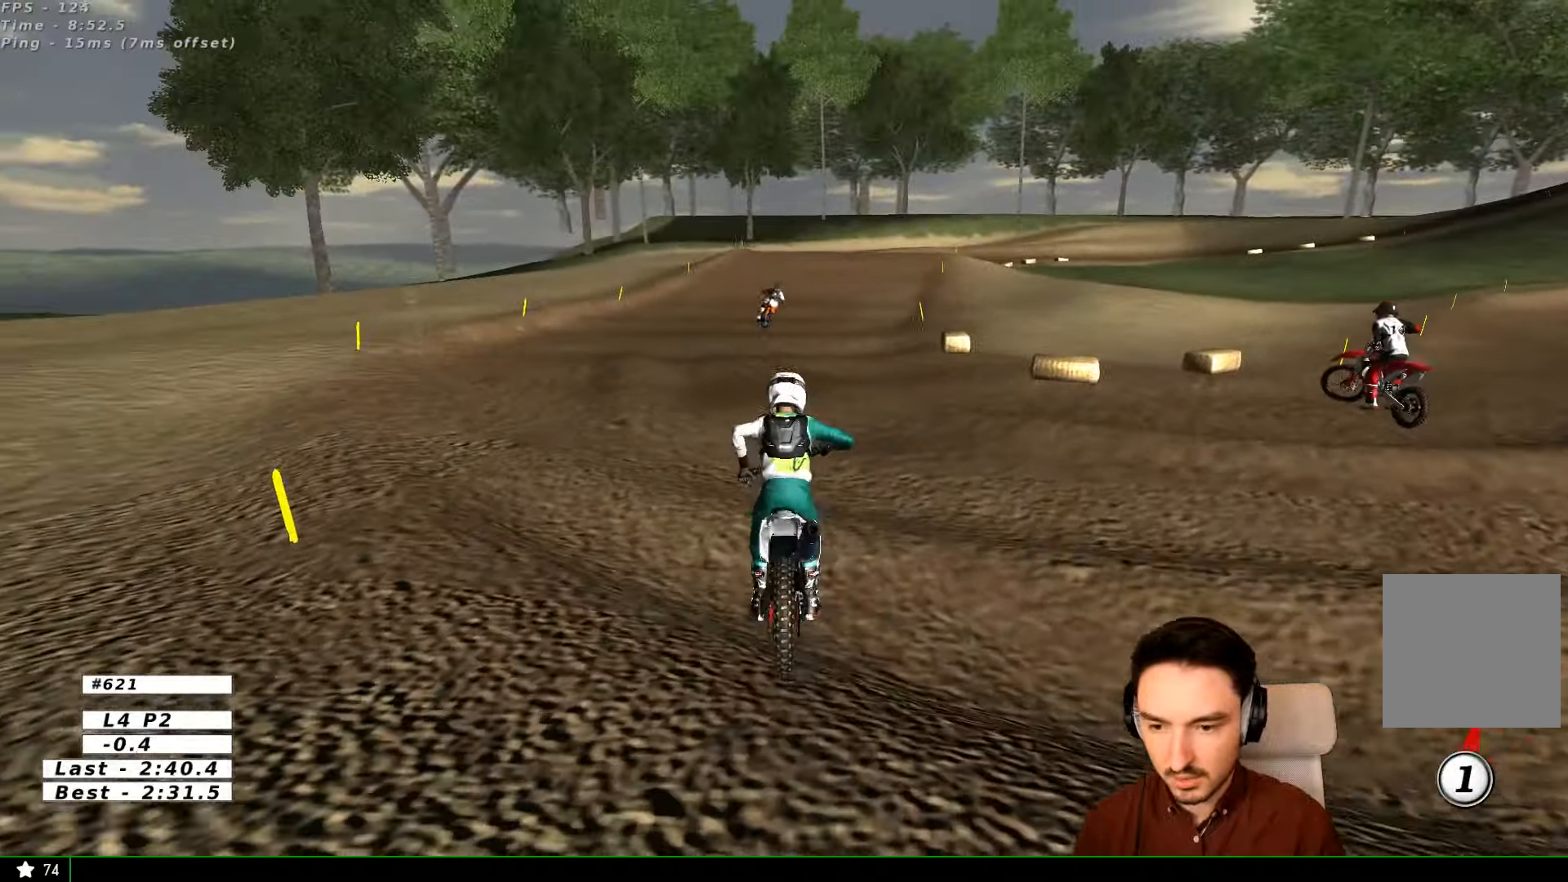
{"buttons": ["R2"], "left_stick": "center", "right_stick": "center", "events": [[167, "left_stick", "center"], [233, "R2", "down"], [233, "left_stick", "right"], [333, "R2", "up"], [333, "left_stick", "center"], [433, "R2", "down"]]}
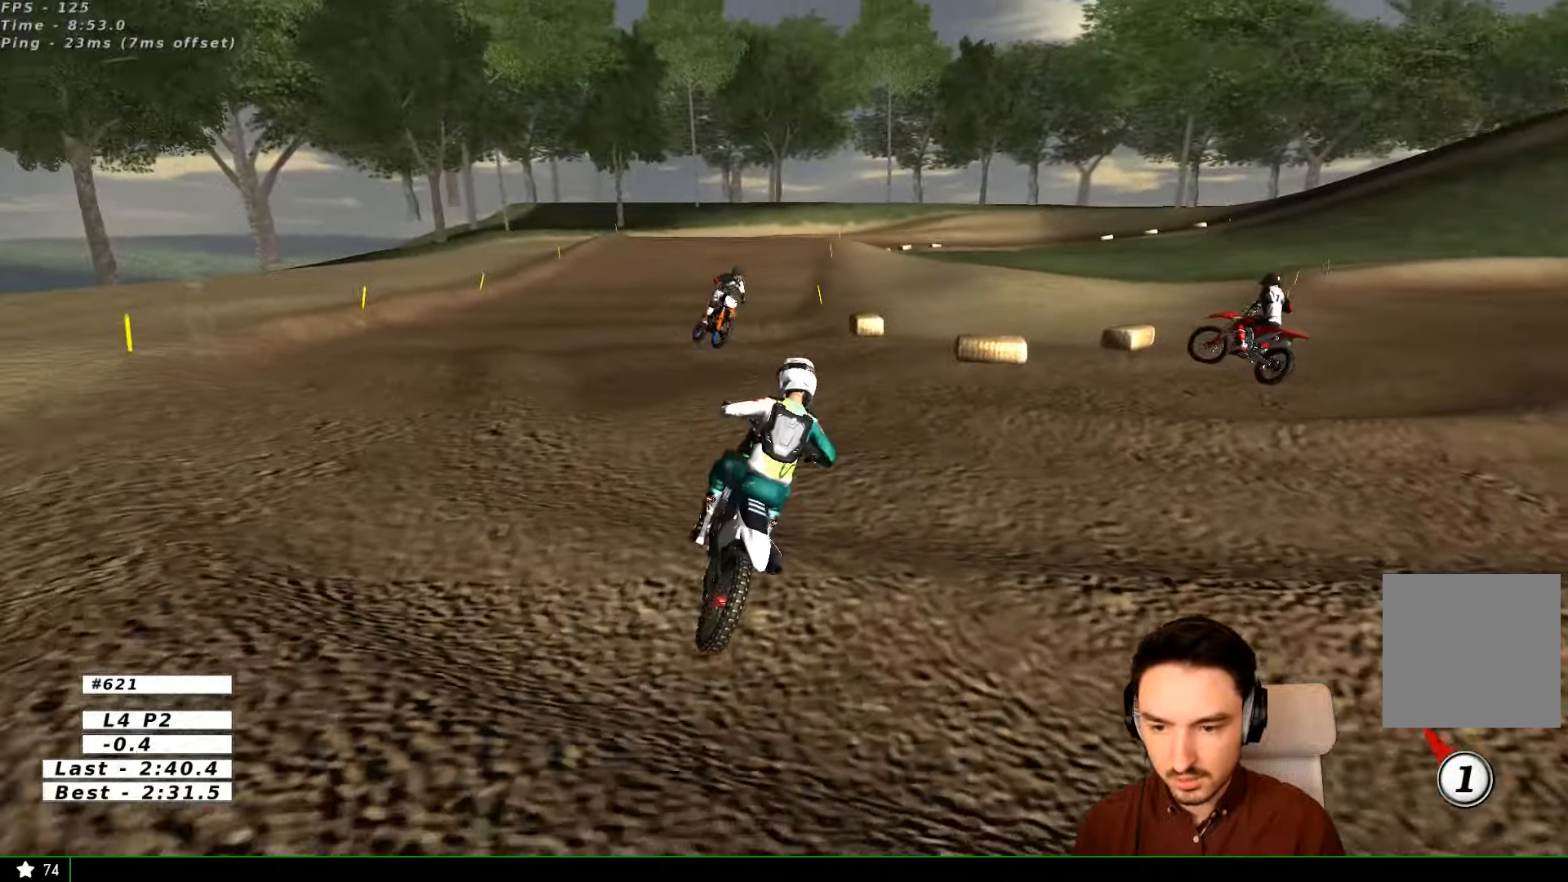
{"buttons": [], "left_stick": "center", "right_stick": "center", "events": [[67, "R2", "up"], [133, "left_stick", "right"], [233, "left_stick", "center"], [333, "R2", "down"], [433, "R2", "up"]]}
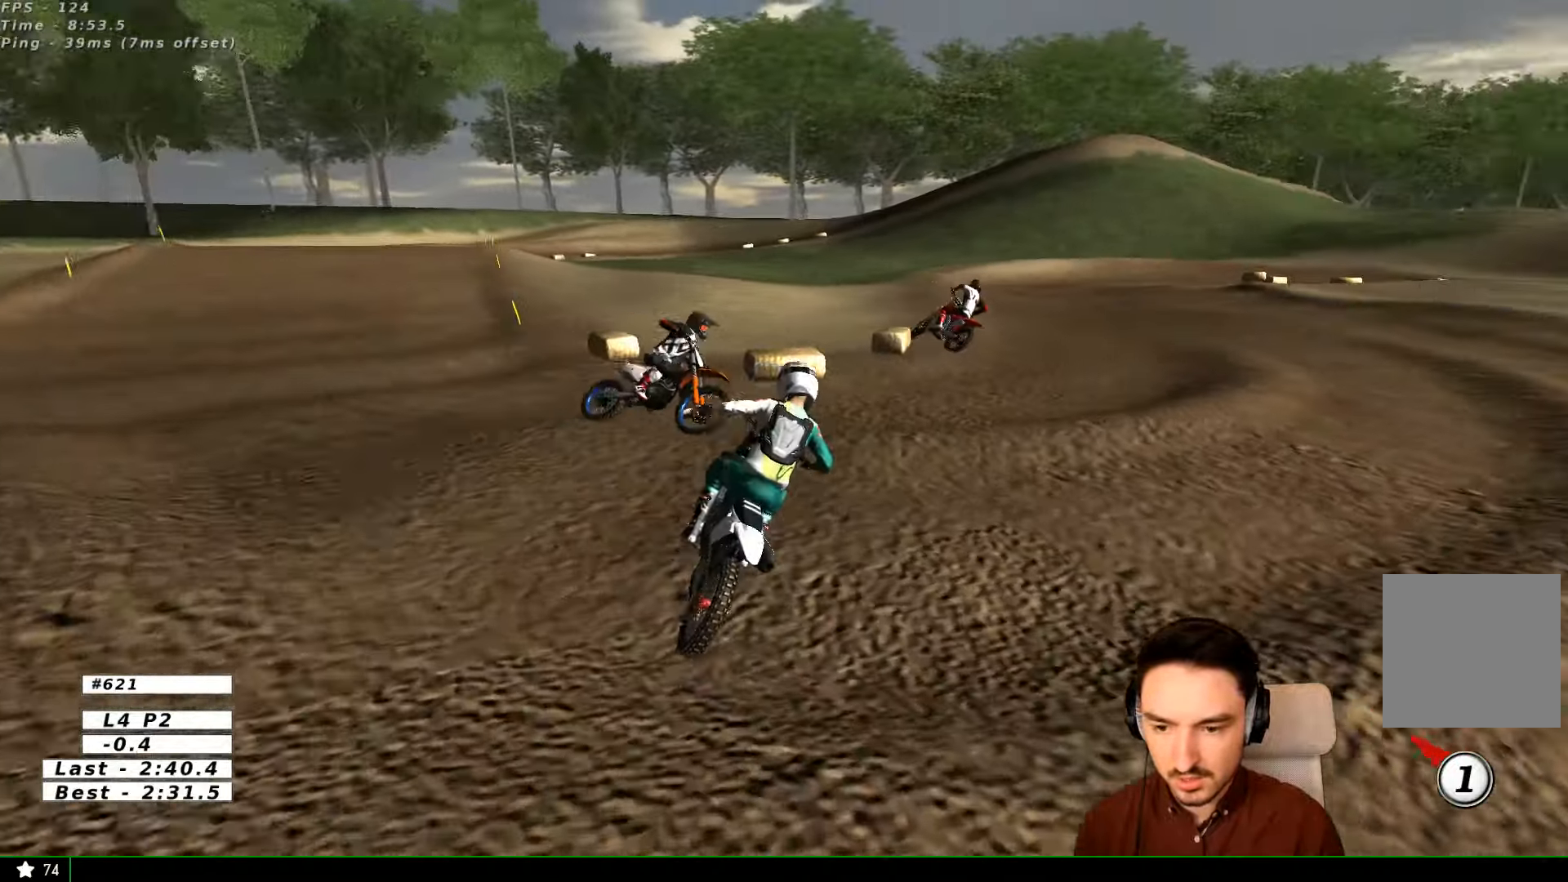
{"buttons": [], "left_stick": "center", "right_stick": "center", "events": [[33, "left_stick", "left"], [67, "R2", "down"], [233, "R2", "up"], [233, "left_stick", "center"], [333, "R2", "down"], [467, "R2", "up"]]}
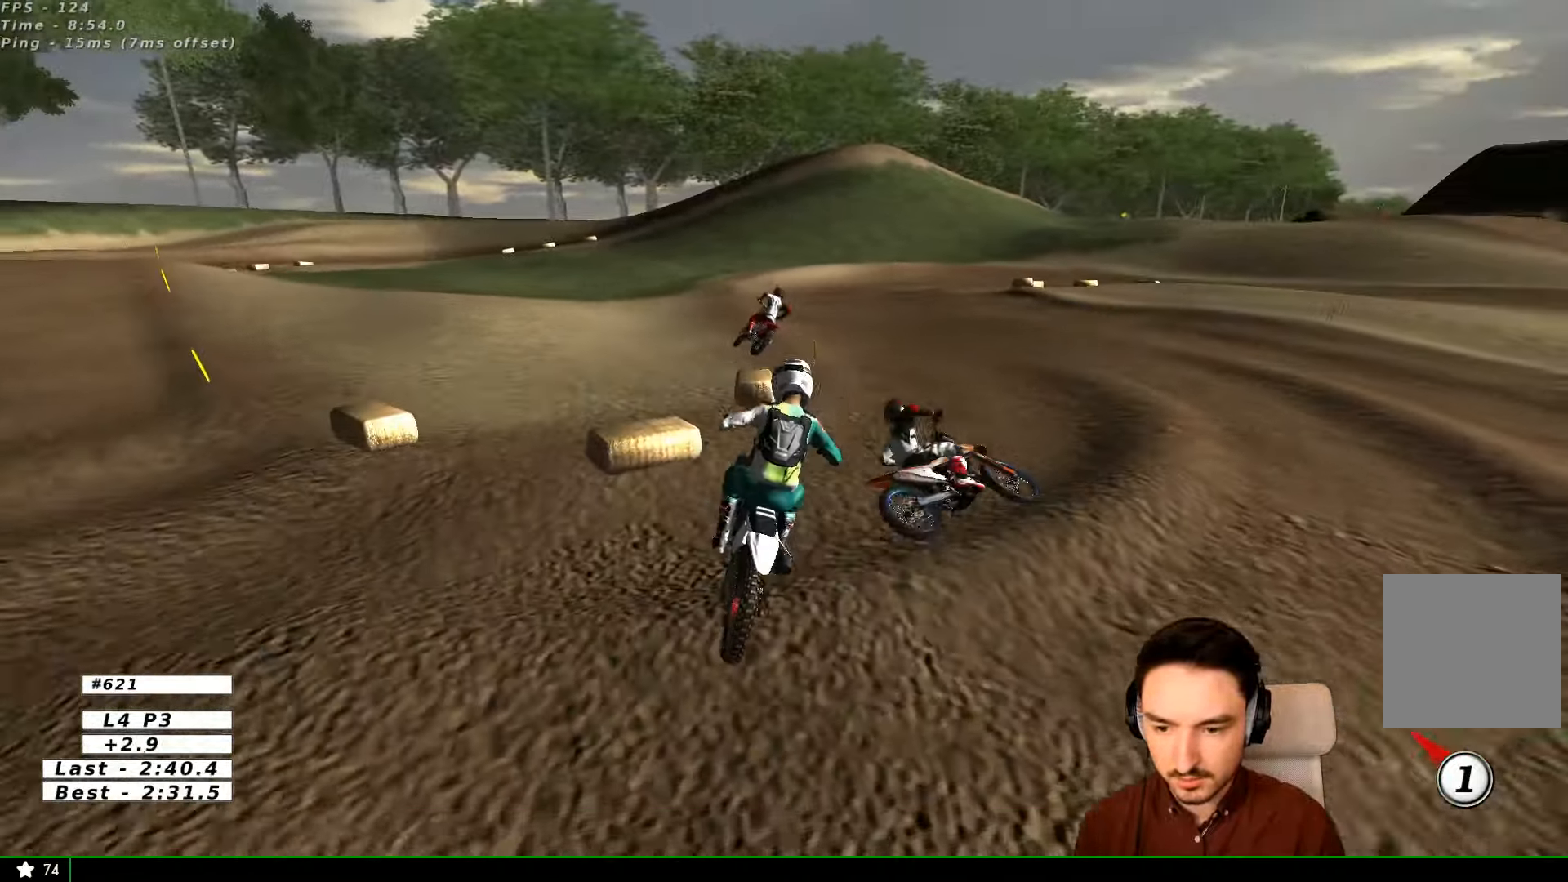
{"buttons": ["R2"], "left_stick": "center", "right_stick": "center", "events": [[133, "R2", "down"], [267, "R2", "up"], [500, "R2", "down"]]}
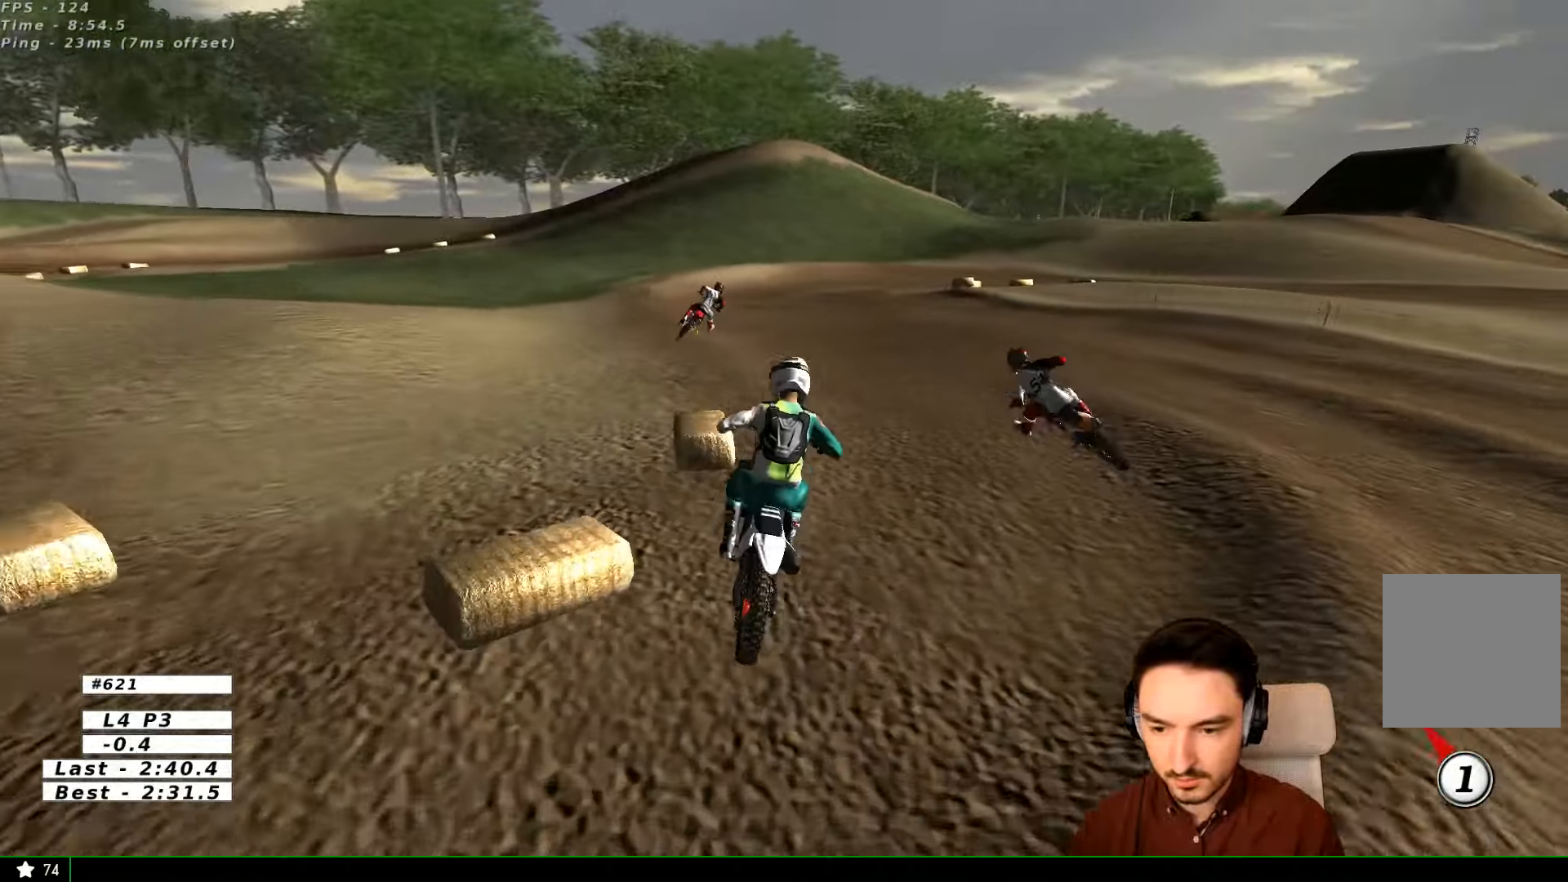
{"buttons": ["R2"], "left_stick": "center", "right_stick": "center", "events": [[233, "left_stick", "right"], [433, "left_stick", "center"]]}
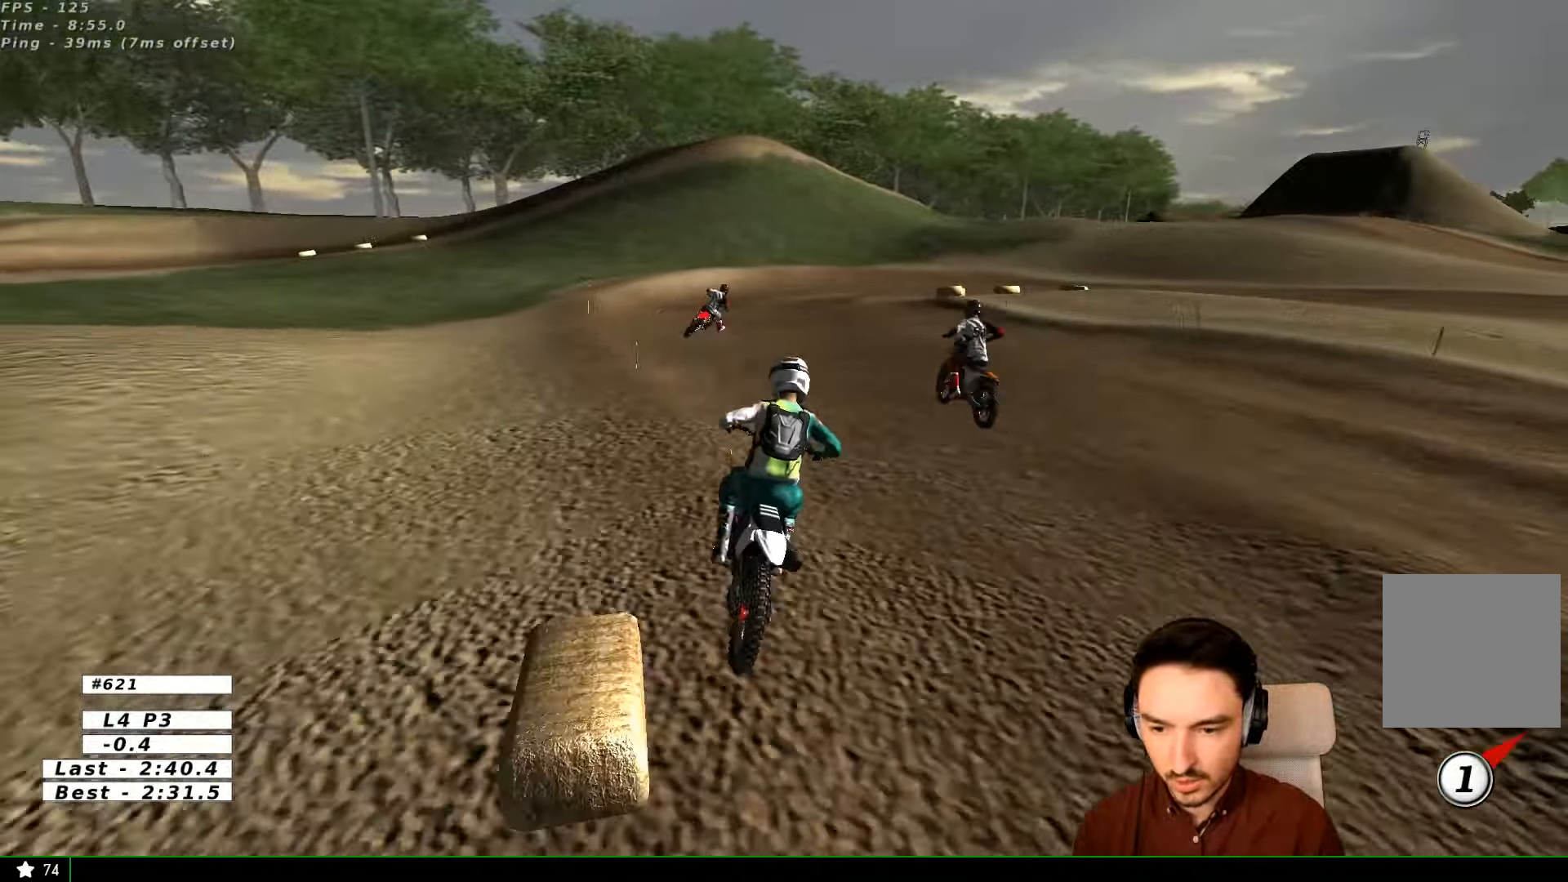
{"buttons": ["R2"], "left_stick": "center", "right_stick": "center", "events": []}
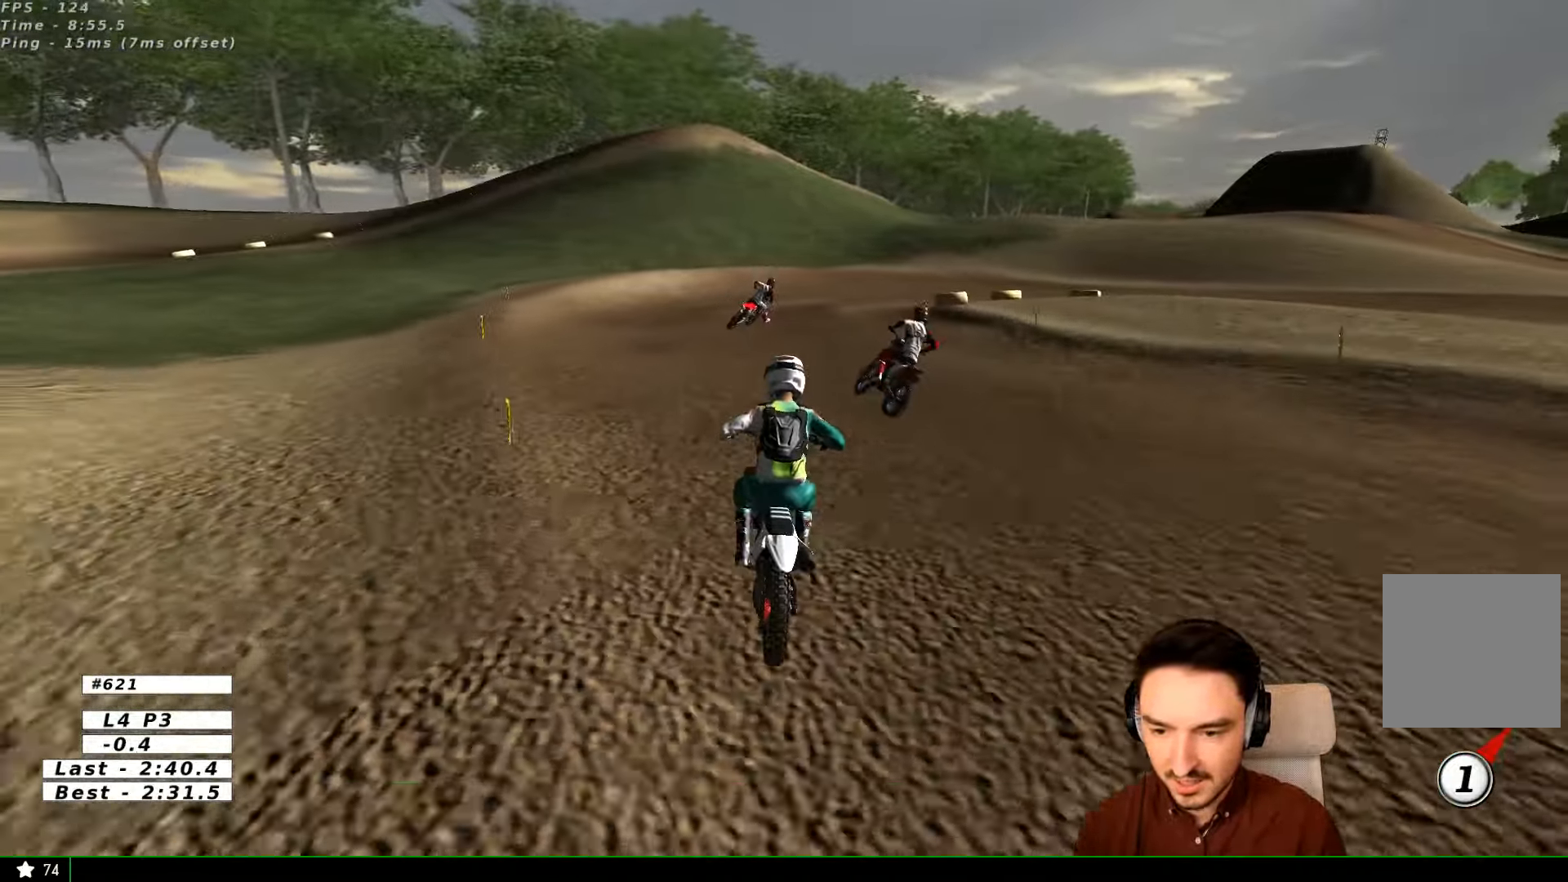
{"buttons": [], "left_stick": "center", "right_stick": "center", "events": [[133, "left_stick", "right"], [400, "R2", "up"], [500, "left_stick", "center"]]}
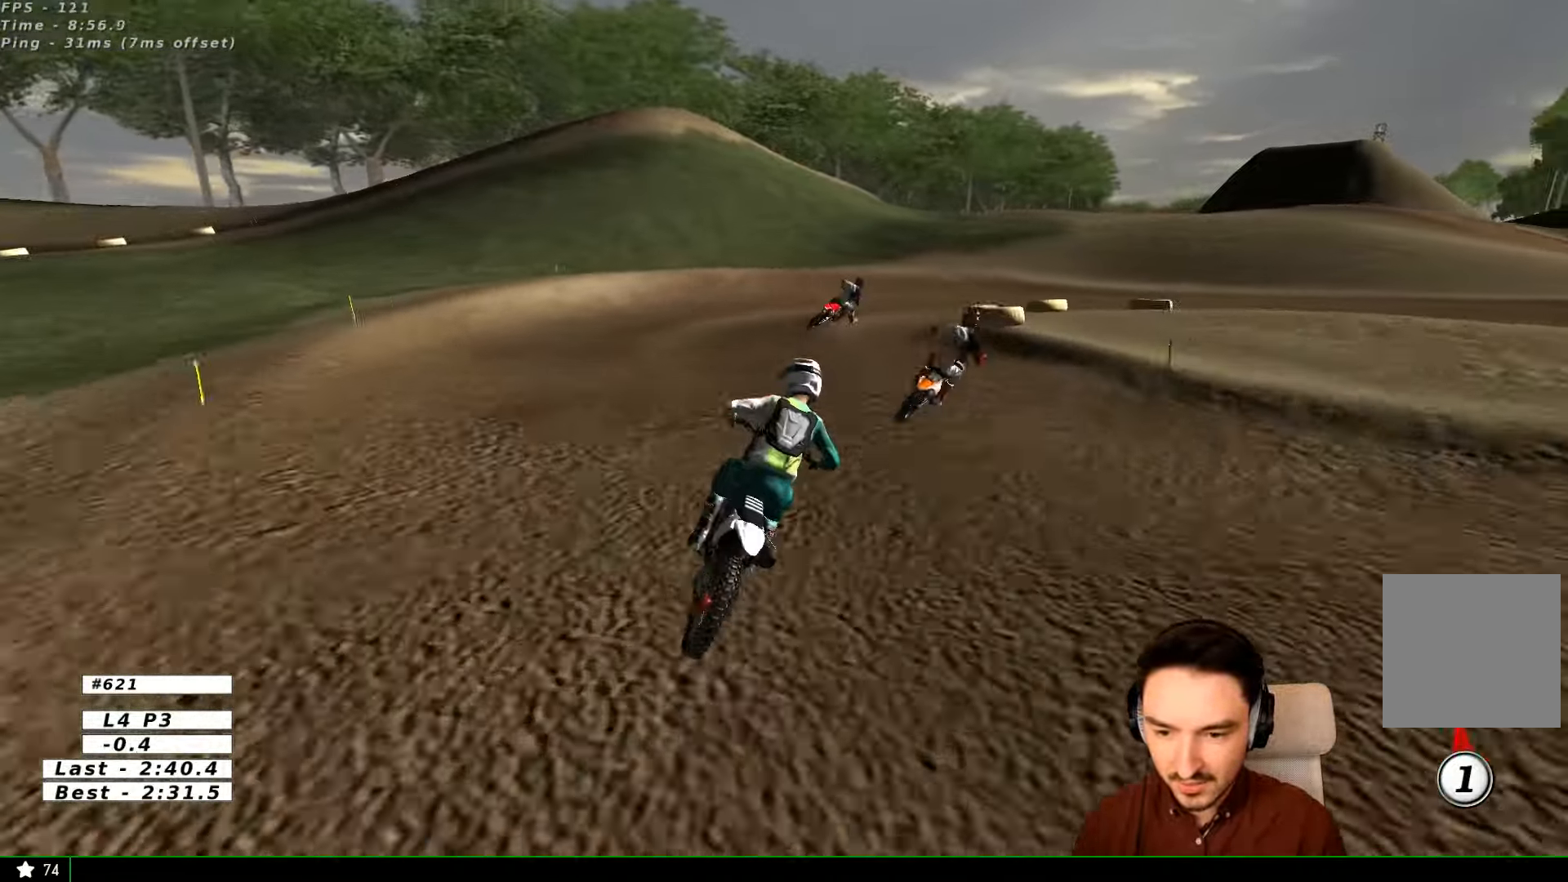
{"buttons": [], "left_stick": "center", "right_stick": "center", "events": []}
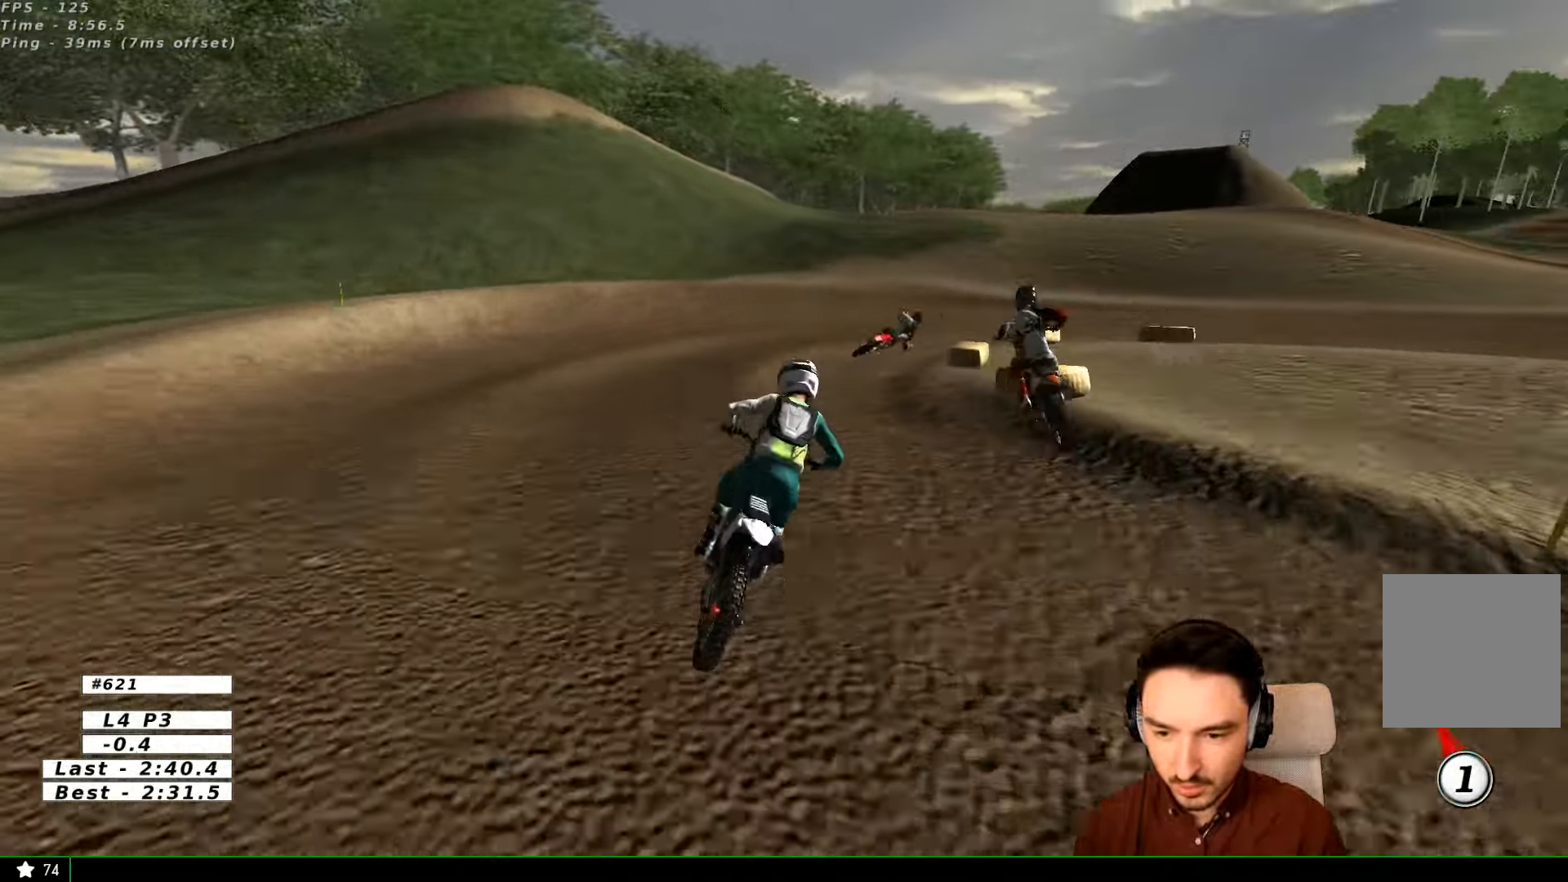
{"buttons": [], "left_stick": "right", "right_stick": "center", "events": [[400, "left_stick", "right"]]}
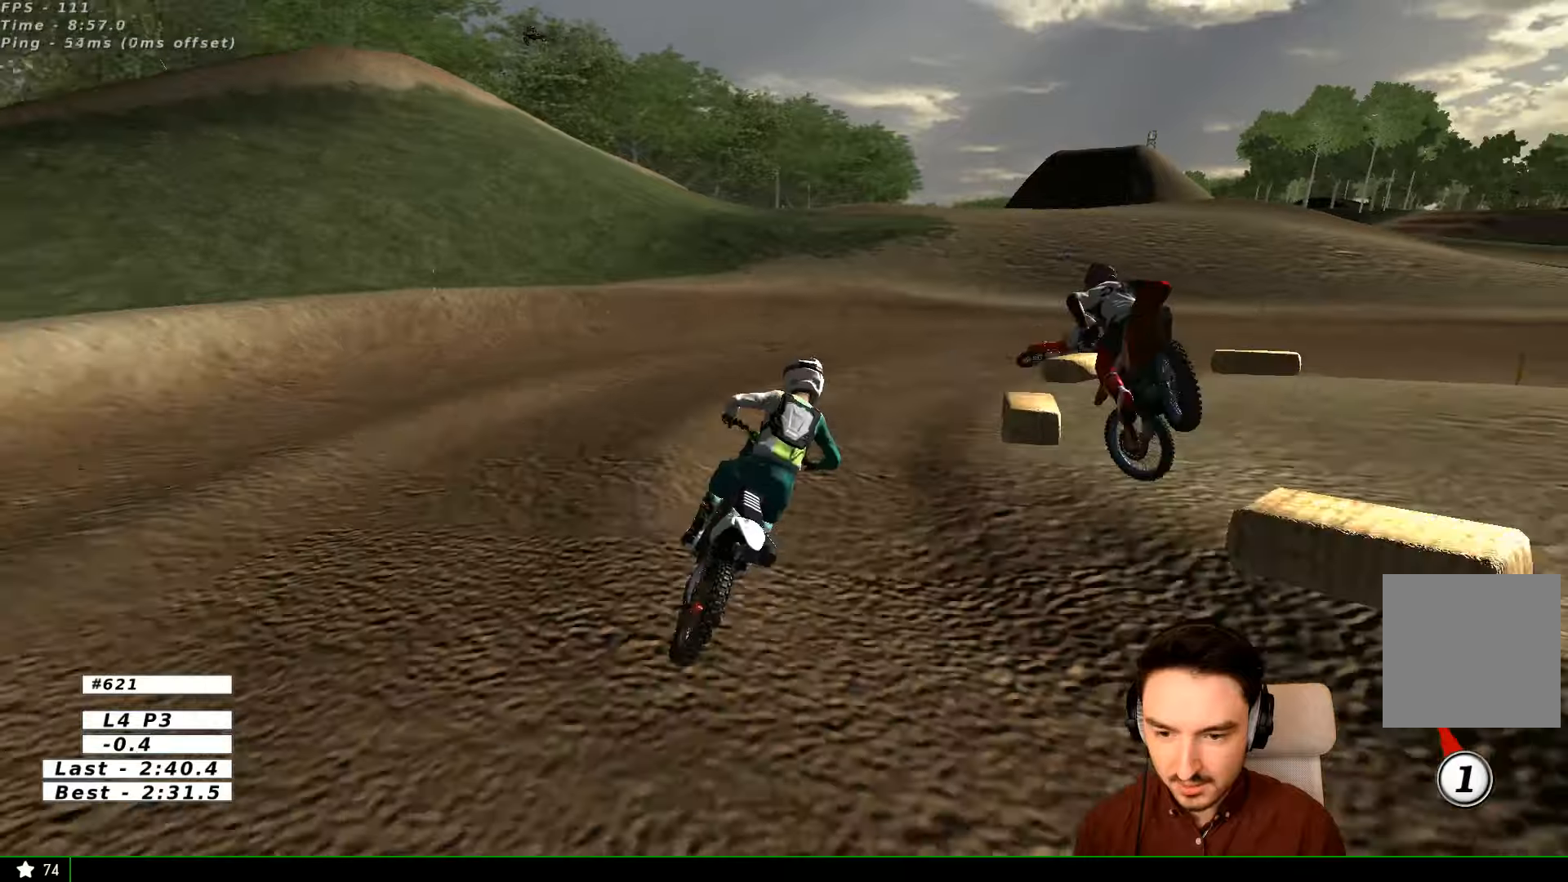
{"buttons": [], "left_stick": "right", "right_stick": "center", "events": [[33, "left_stick", "center"], [300, "R2", "down"], [333, "left_stick", "right"], [400, "R2", "up"]]}
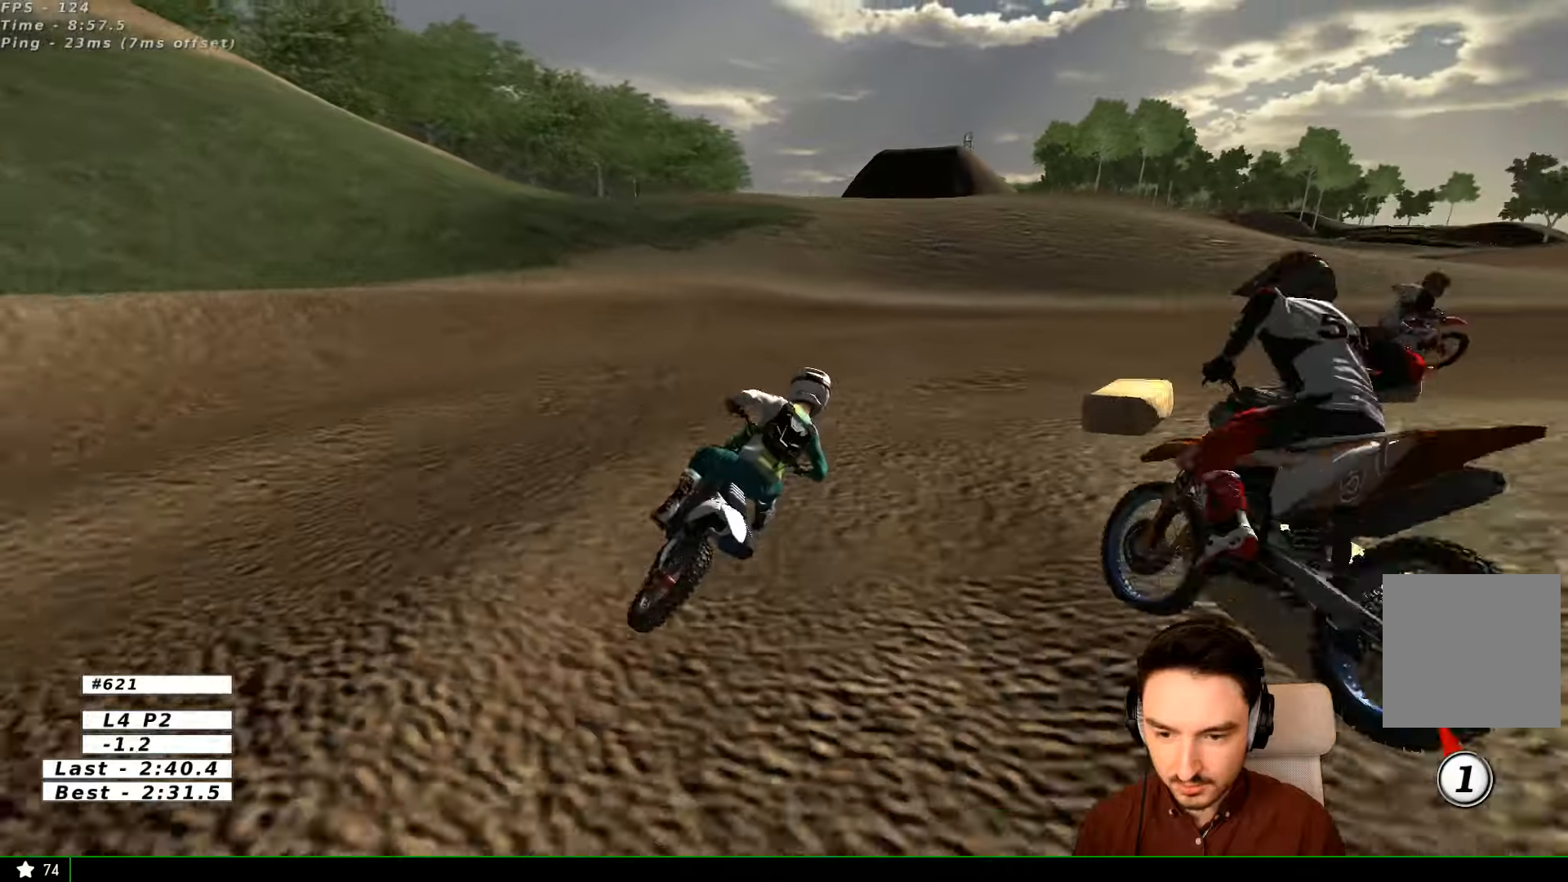
{"buttons": ["R2"], "left_stick": "left", "right_stick": "center", "events": [[100, "L2", "down"], [133, "A", "down"], [233, "A", "up"], [233, "L2", "up"], [233, "left_stick", "center"], [500, "R2", "down"], [500, "left_stick", "left"]]}
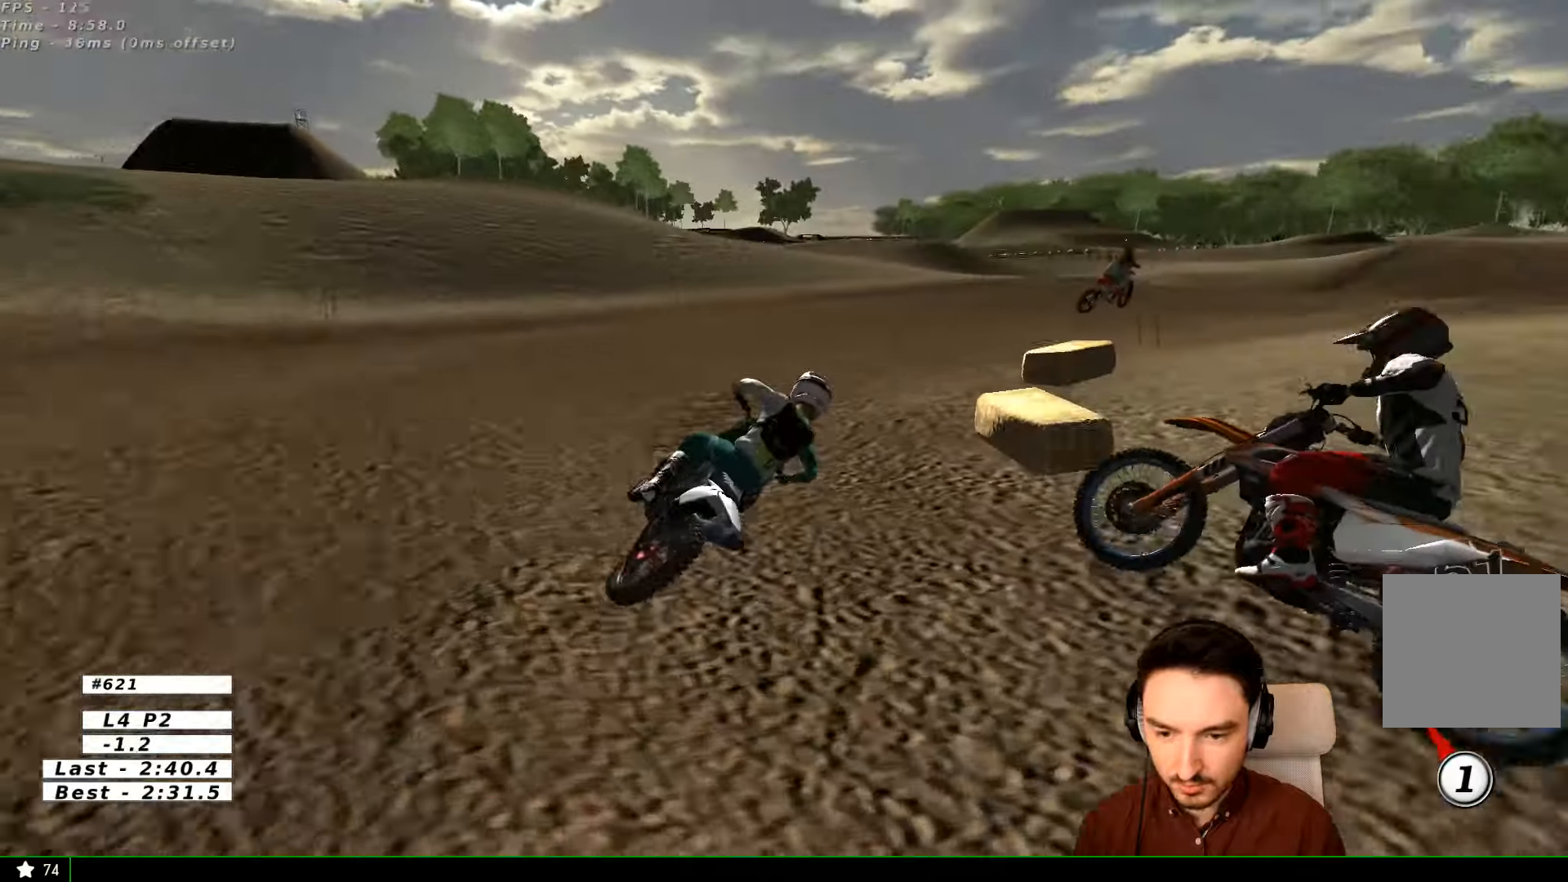
{"buttons": ["R2"], "left_stick": "center", "right_stick": "center", "events": [[200, "left_stick", "center"]]}
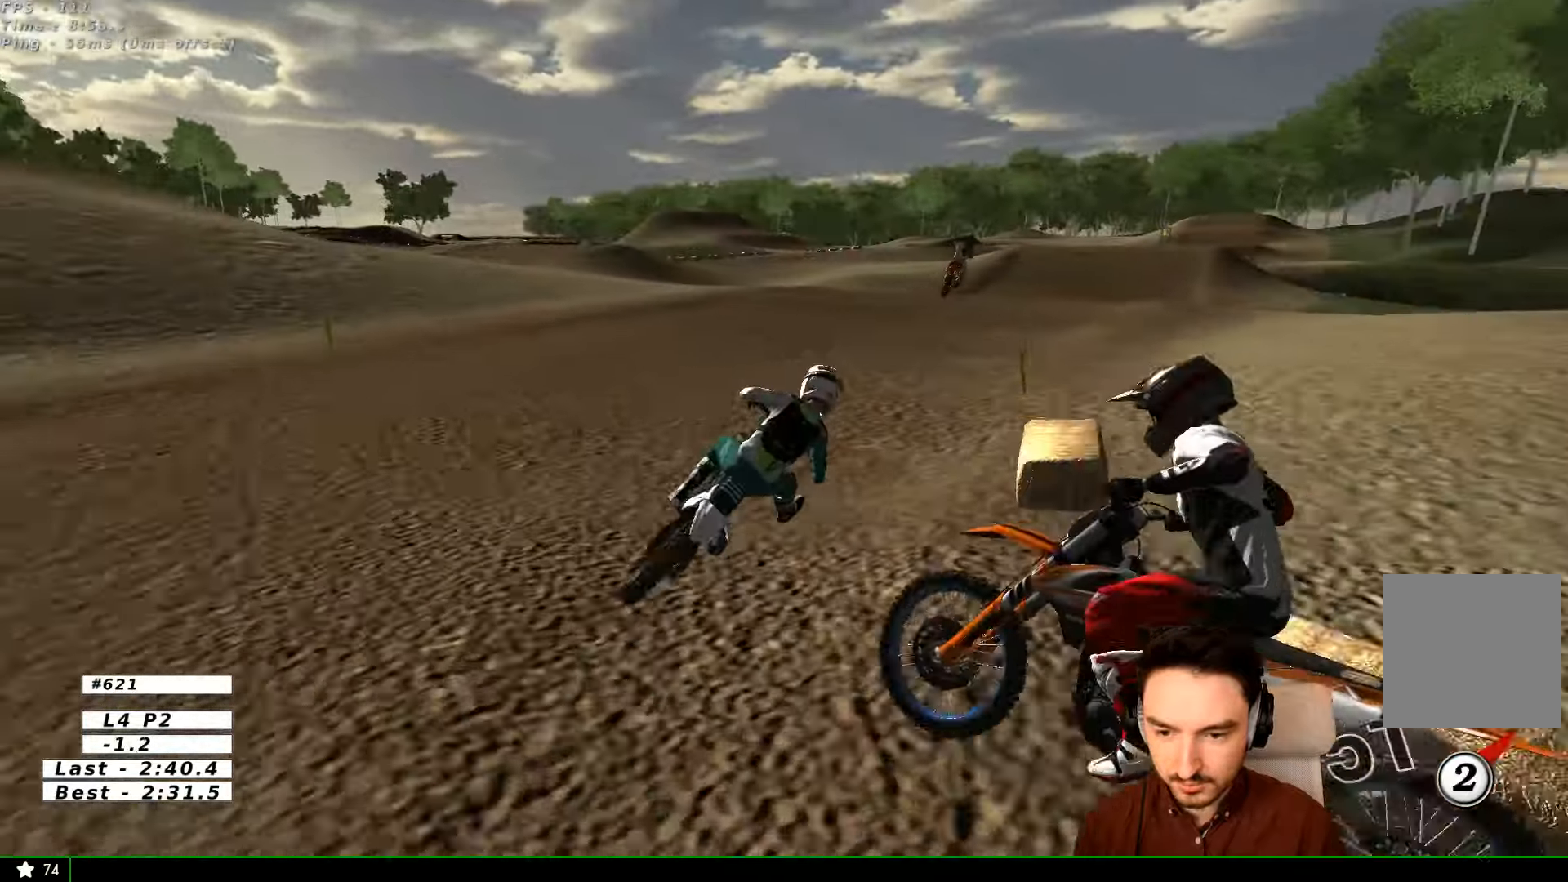
{"buttons": ["R2"], "left_stick": "center", "right_stick": "center", "events": [[33, "B", "down"], [33, "left_stick", "left"], [133, "B", "up"], [500, "left_stick", "center"]]}
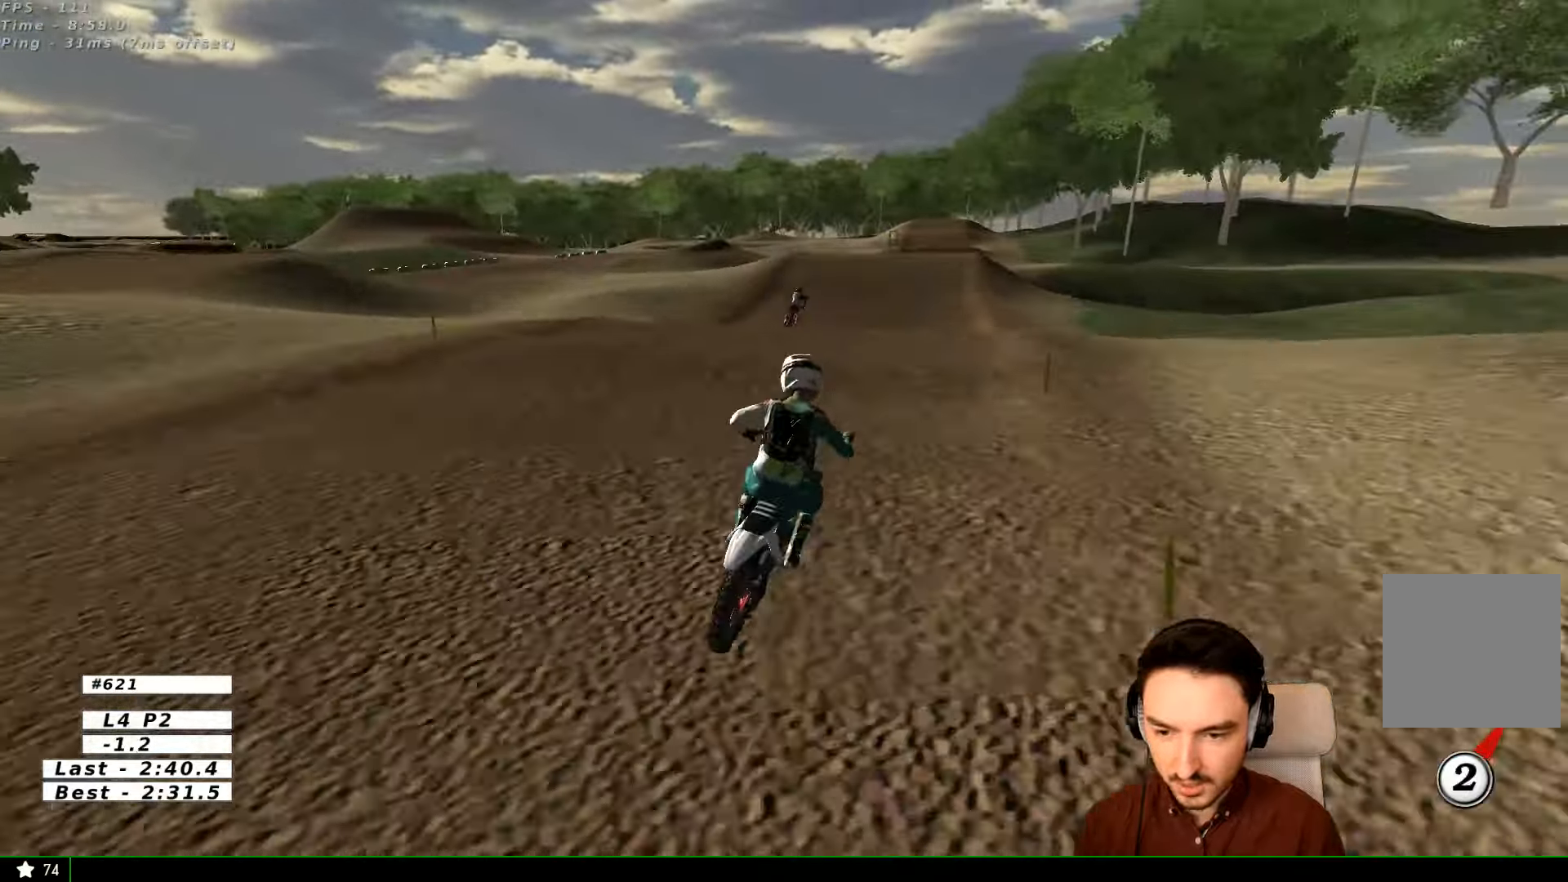
{"buttons": ["R2"], "left_stick": "center", "right_stick": "center", "events": [[233, "left_stick", "down-left"], [333, "left_stick", "center"]]}
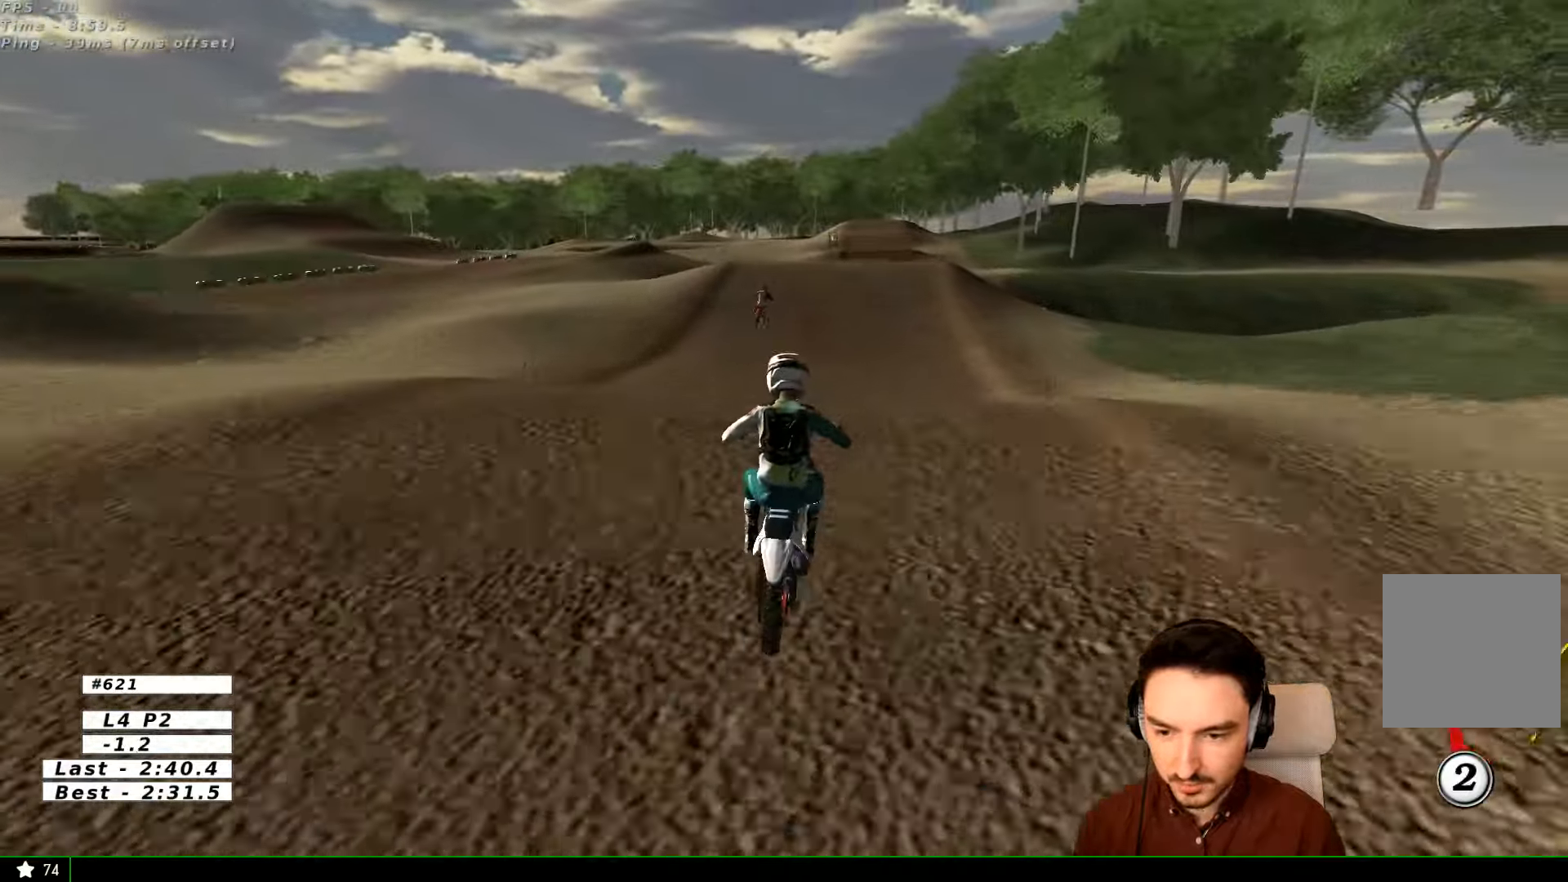
{"buttons": ["R2"], "left_stick": "center", "right_stick": "center", "events": [[100, "left_stick", "down"], [300, "left_stick", "center"], [400, "B", "down"], [433, "B", "up"]]}
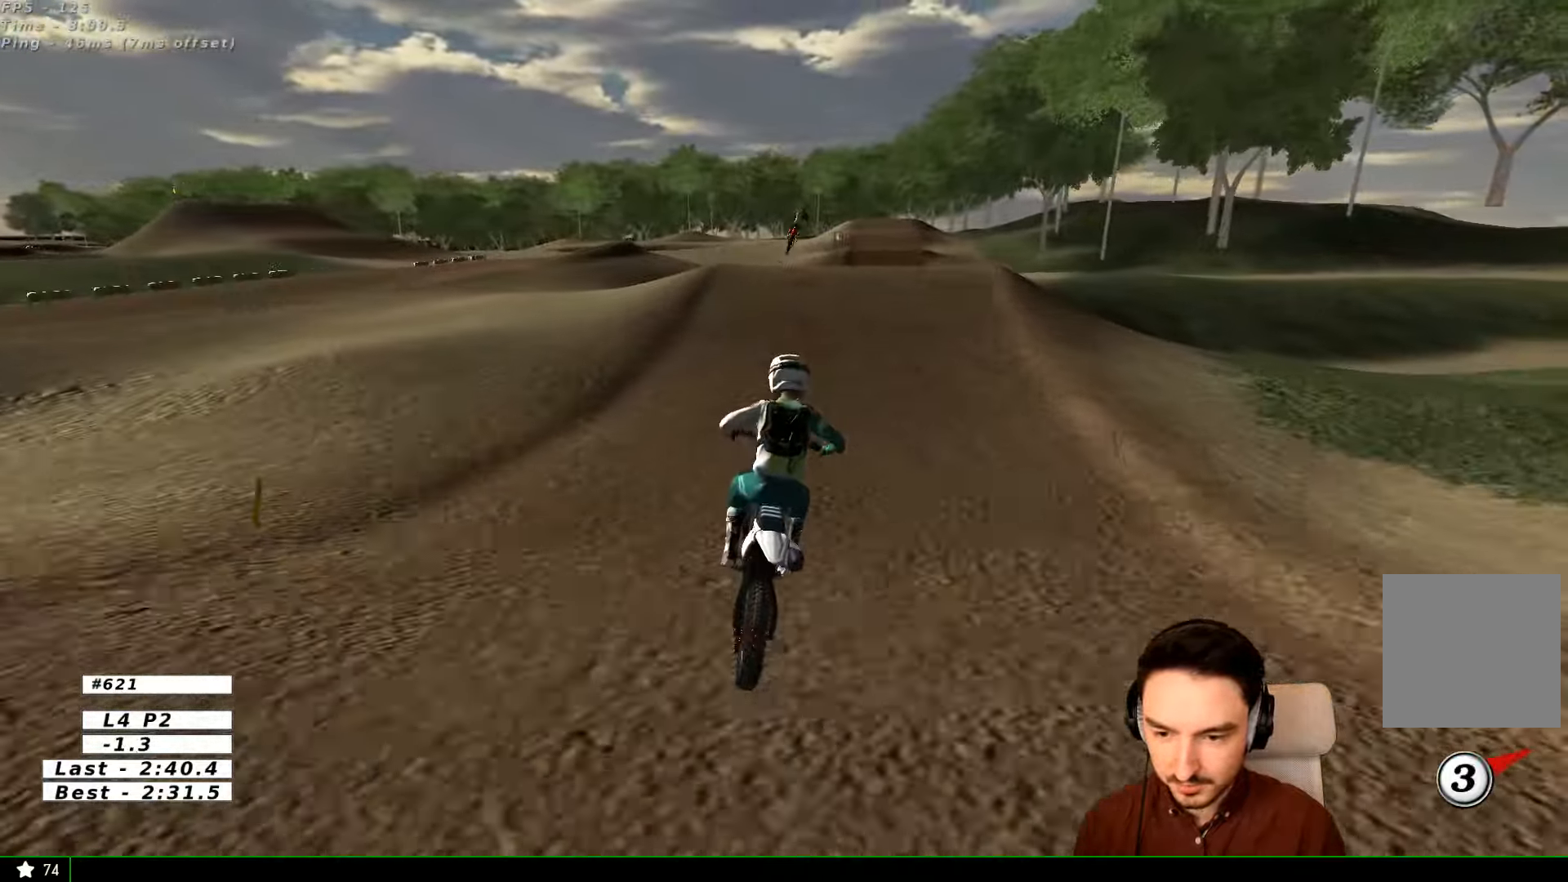
{"buttons": ["R2"], "left_stick": "center", "right_stick": "center", "events": [[333, "left_stick", "left"], [433, "left_stick", "center"]]}
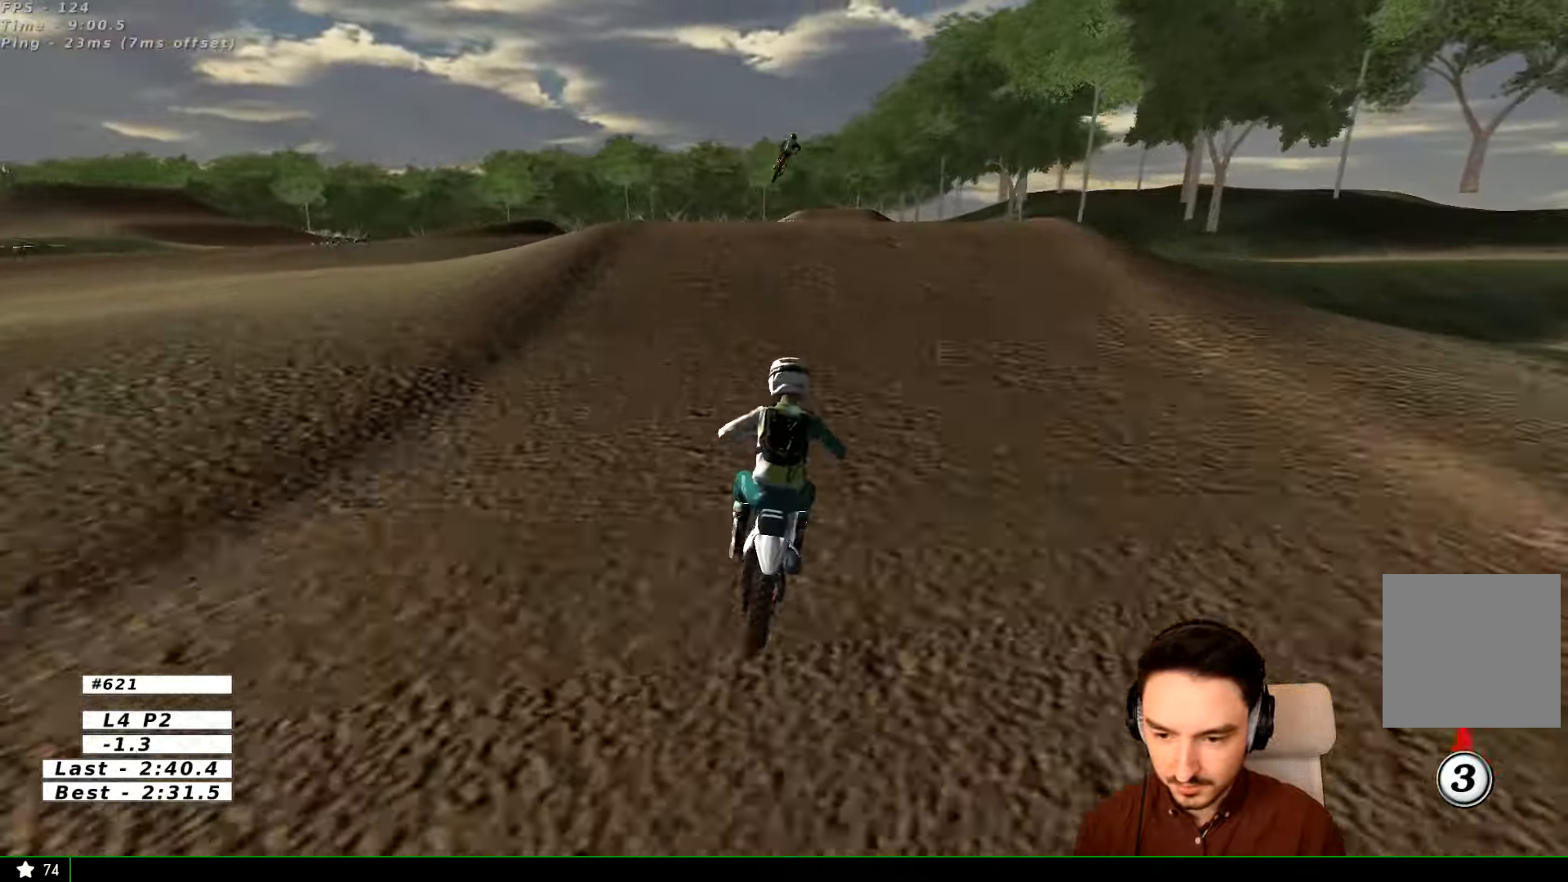
{"buttons": ["R2"], "left_stick": "right", "right_stick": "center", "events": [[333, "left_stick", "right"]]}
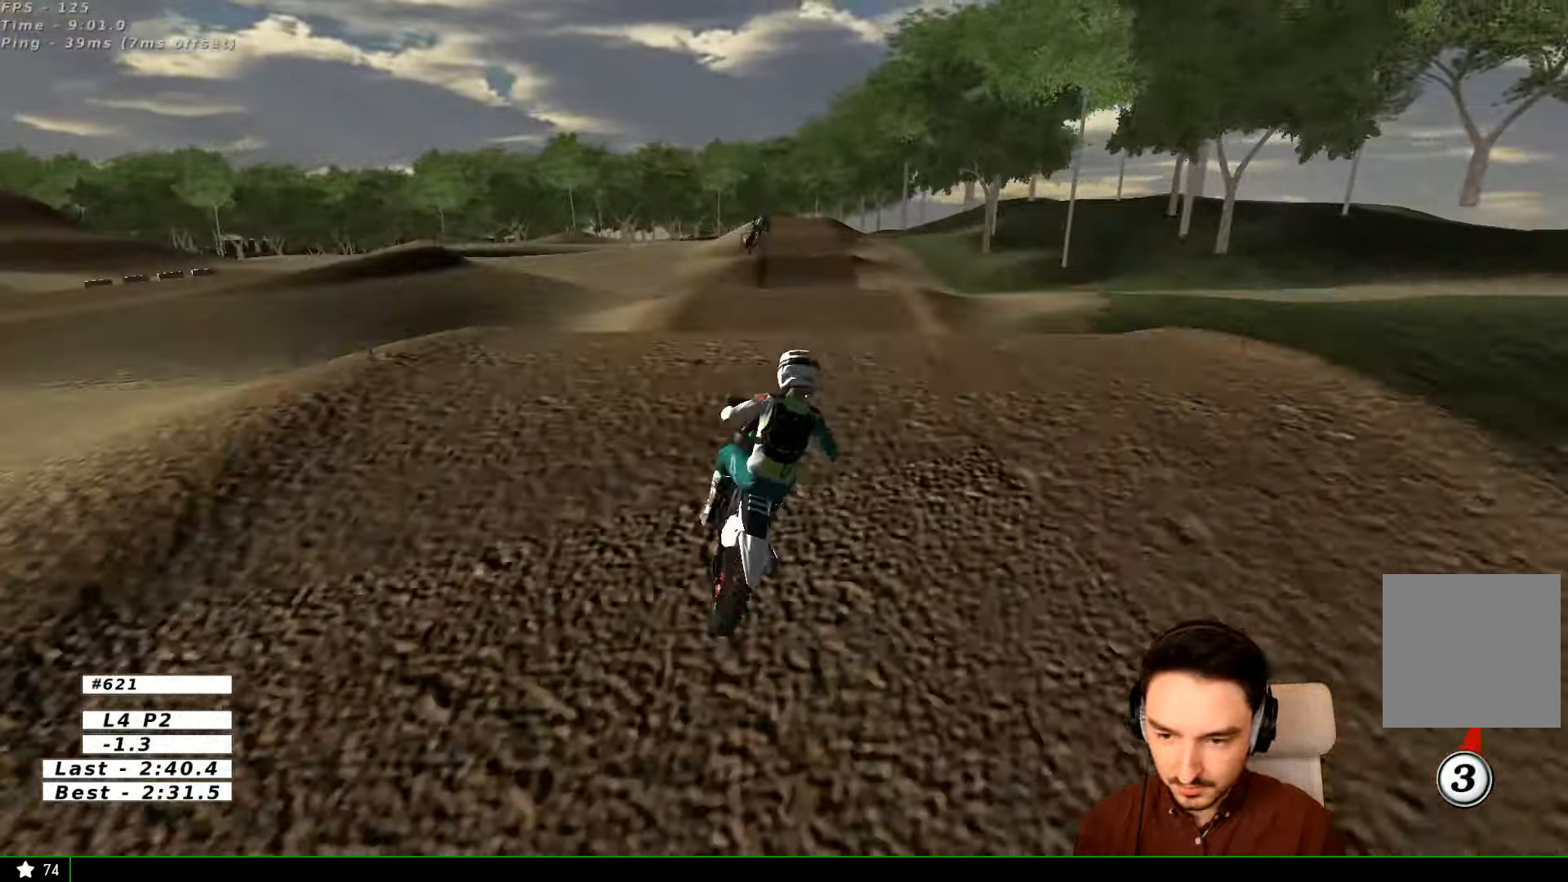
{"buttons": ["R2"], "left_stick": "right", "right_stick": "center", "events": [[100, "left_stick", "down"], [333, "left_stick", "center"], [400, "left_stick", "right"]]}
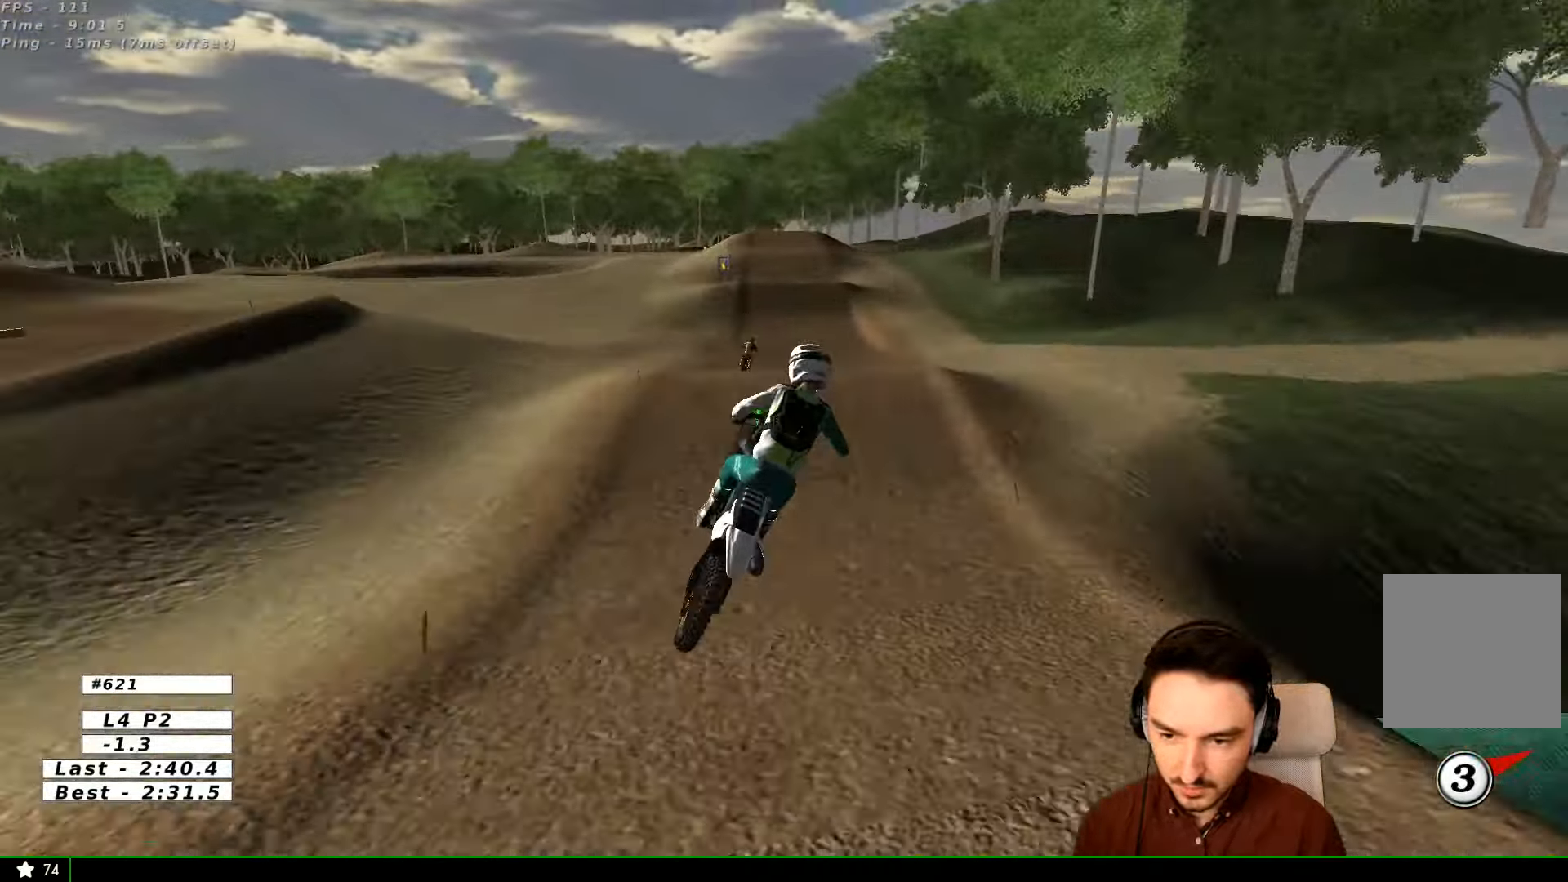
{"buttons": ["R2"], "left_stick": "center", "right_stick": "center", "events": [[100, "A", "down"], [233, "left_stick", "left"], [433, "left_stick", "center"], [500, "A", "up"]]}
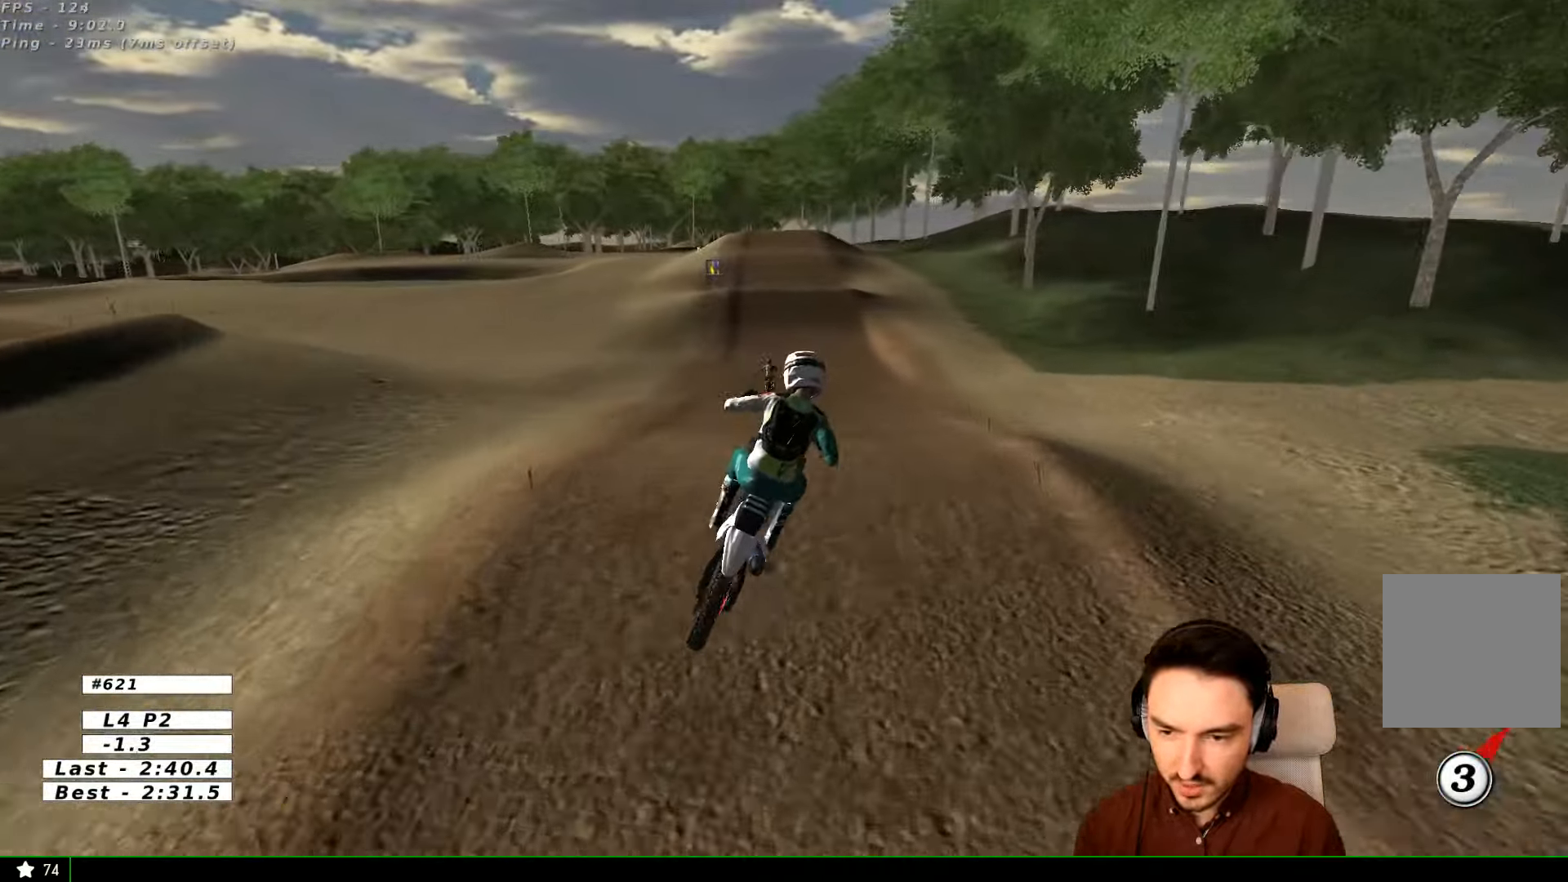
{"buttons": ["R2"], "left_stick": "down", "right_stick": "center", "events": [[33, "left_stick", "right"], [100, "B", "down"], [200, "B", "up"], [200, "left_stick", "center"], [434, "left_stick", "down"]]}
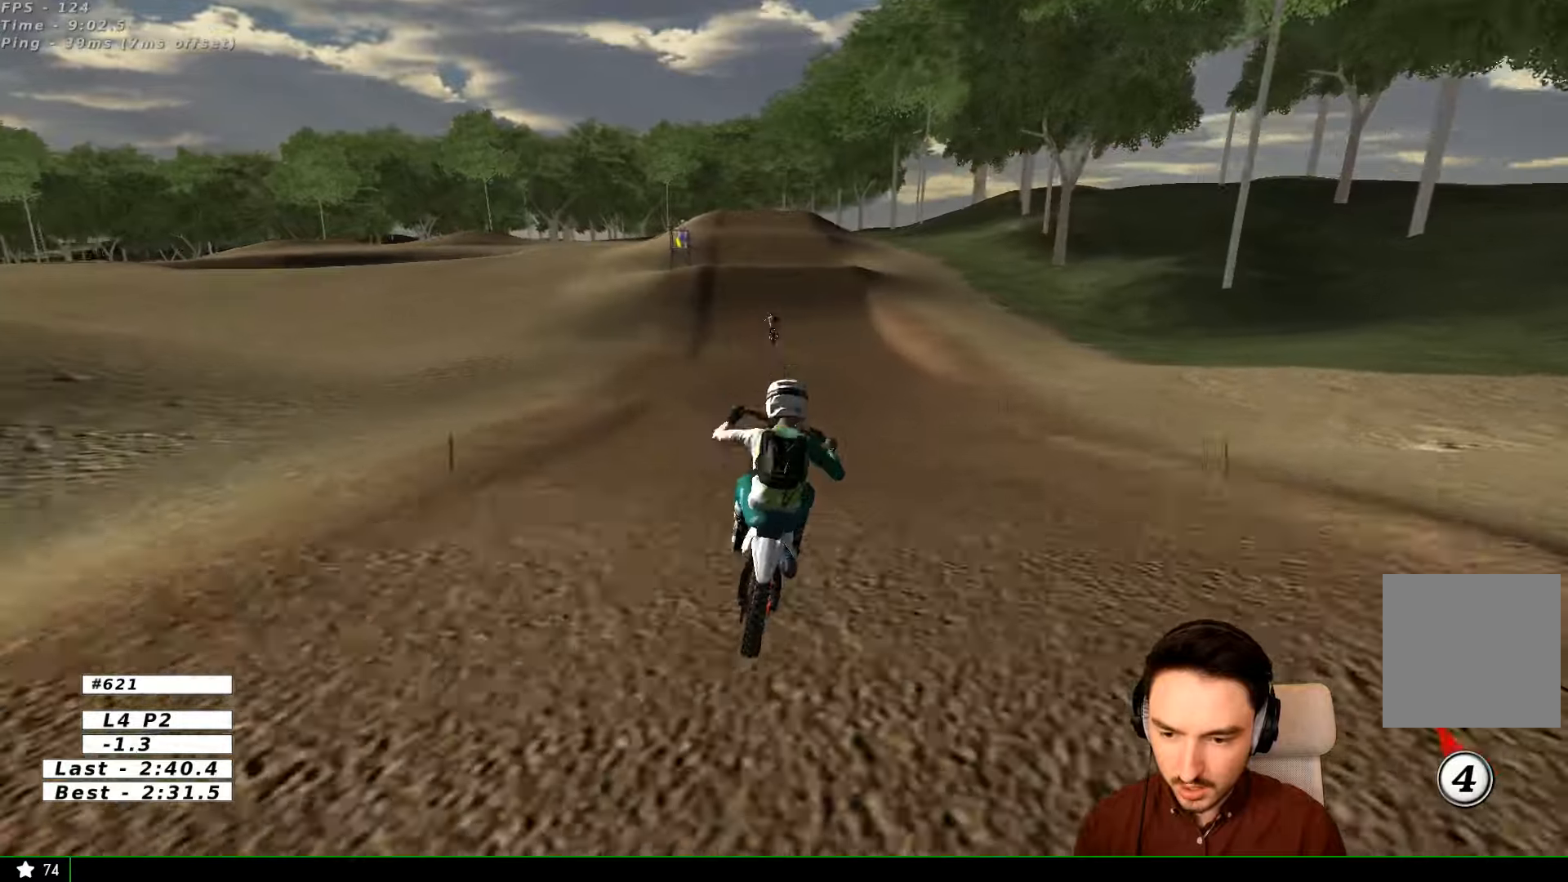
{"buttons": ["B", "R2"], "left_stick": "center", "right_stick": "center", "events": [[300, "left_stick", "center"], [500, "B", "down"]]}
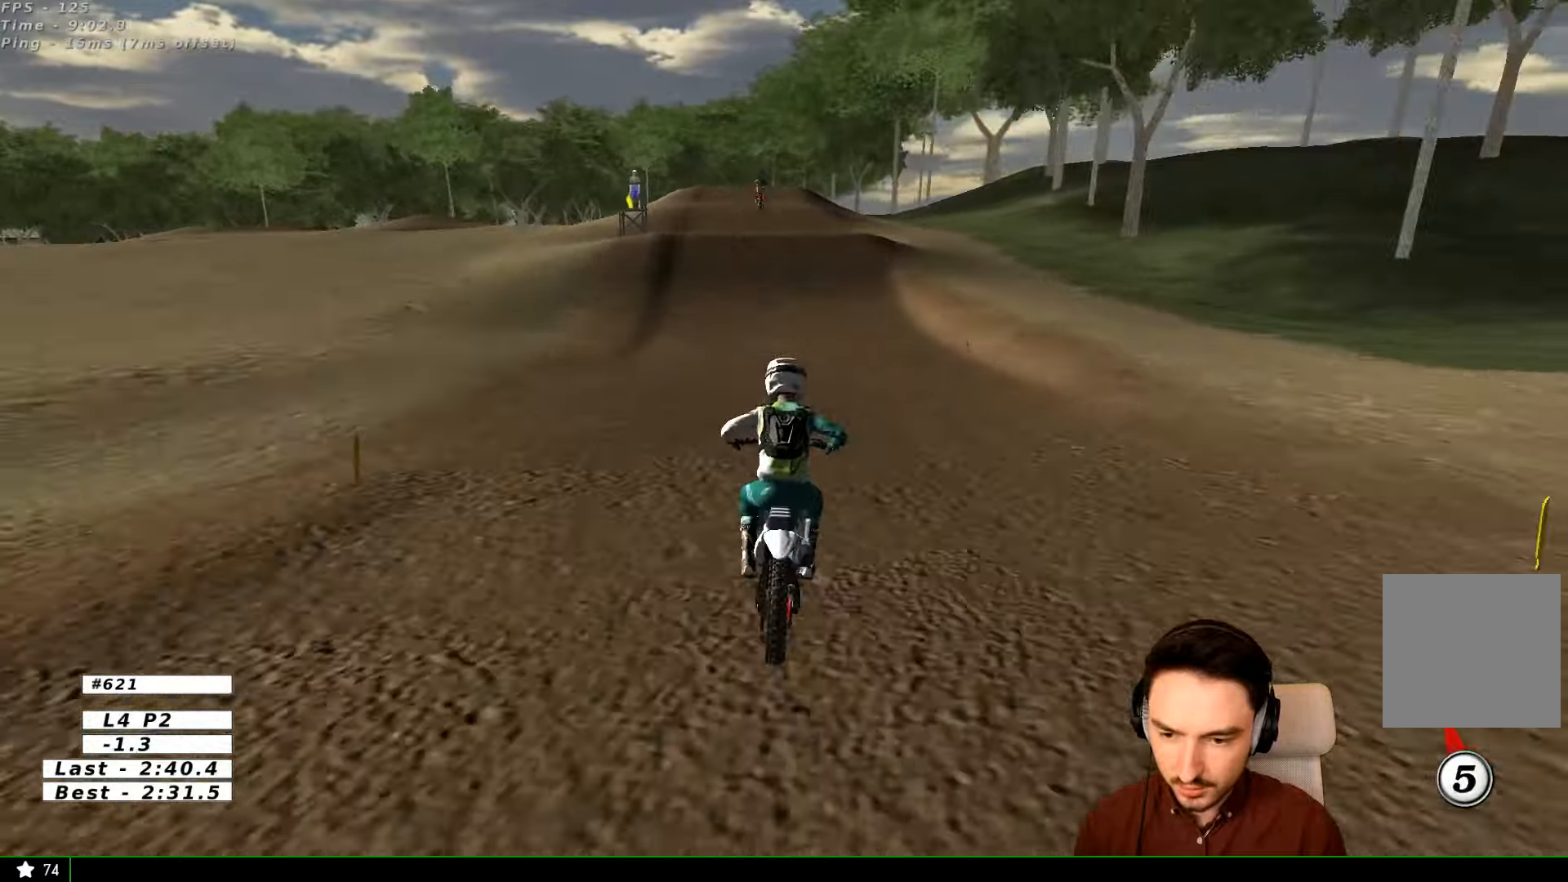
{"buttons": ["R2"], "left_stick": "center", "right_stick": "center", "events": [[100, "B", "up"]]}
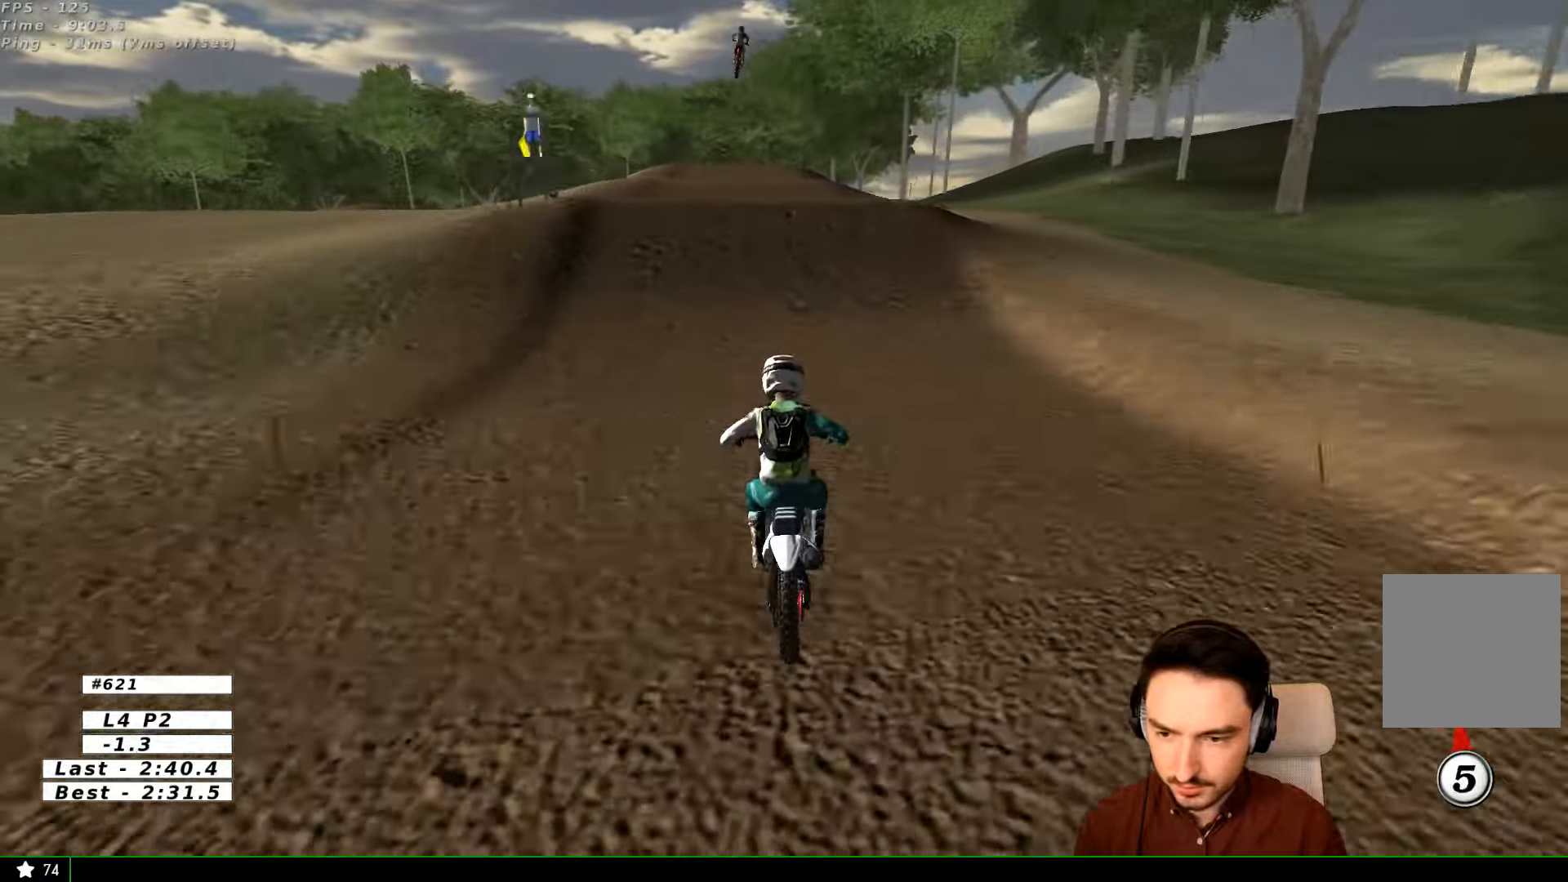
{"buttons": [], "left_stick": "left", "right_stick": "center", "events": [[334, "R2", "up"], [500, "left_stick", "left"]]}
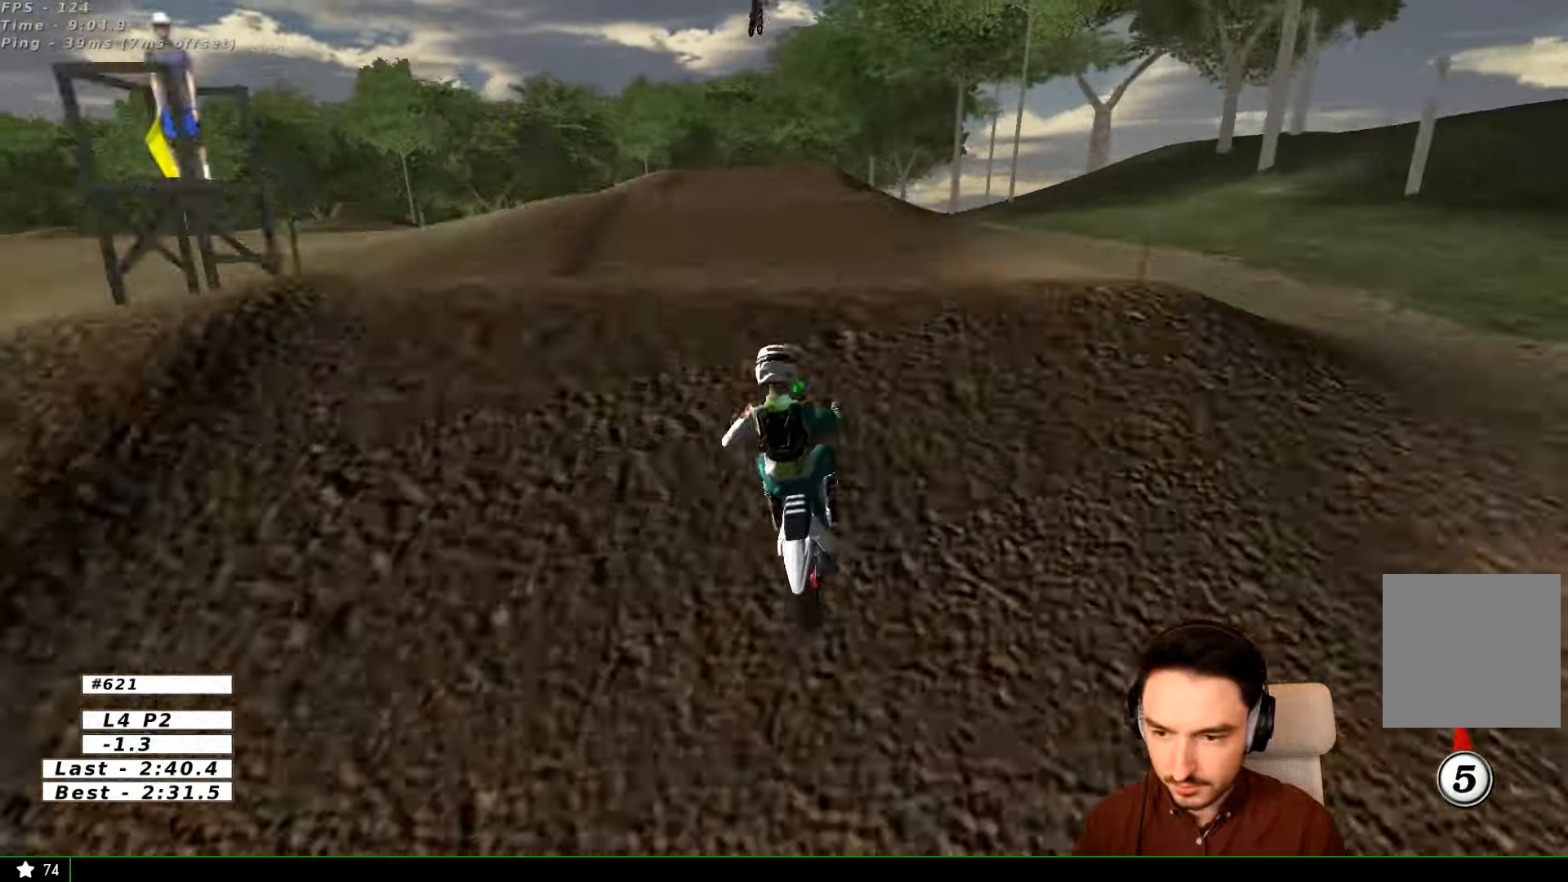
{"buttons": [], "left_stick": "down-right", "right_stick": "center", "events": [[100, "left_stick", "down-left"], [200, "R2", "down"], [234, "left_stick", "down"], [300, "R2", "up"], [400, "left_stick", "down-right"]]}
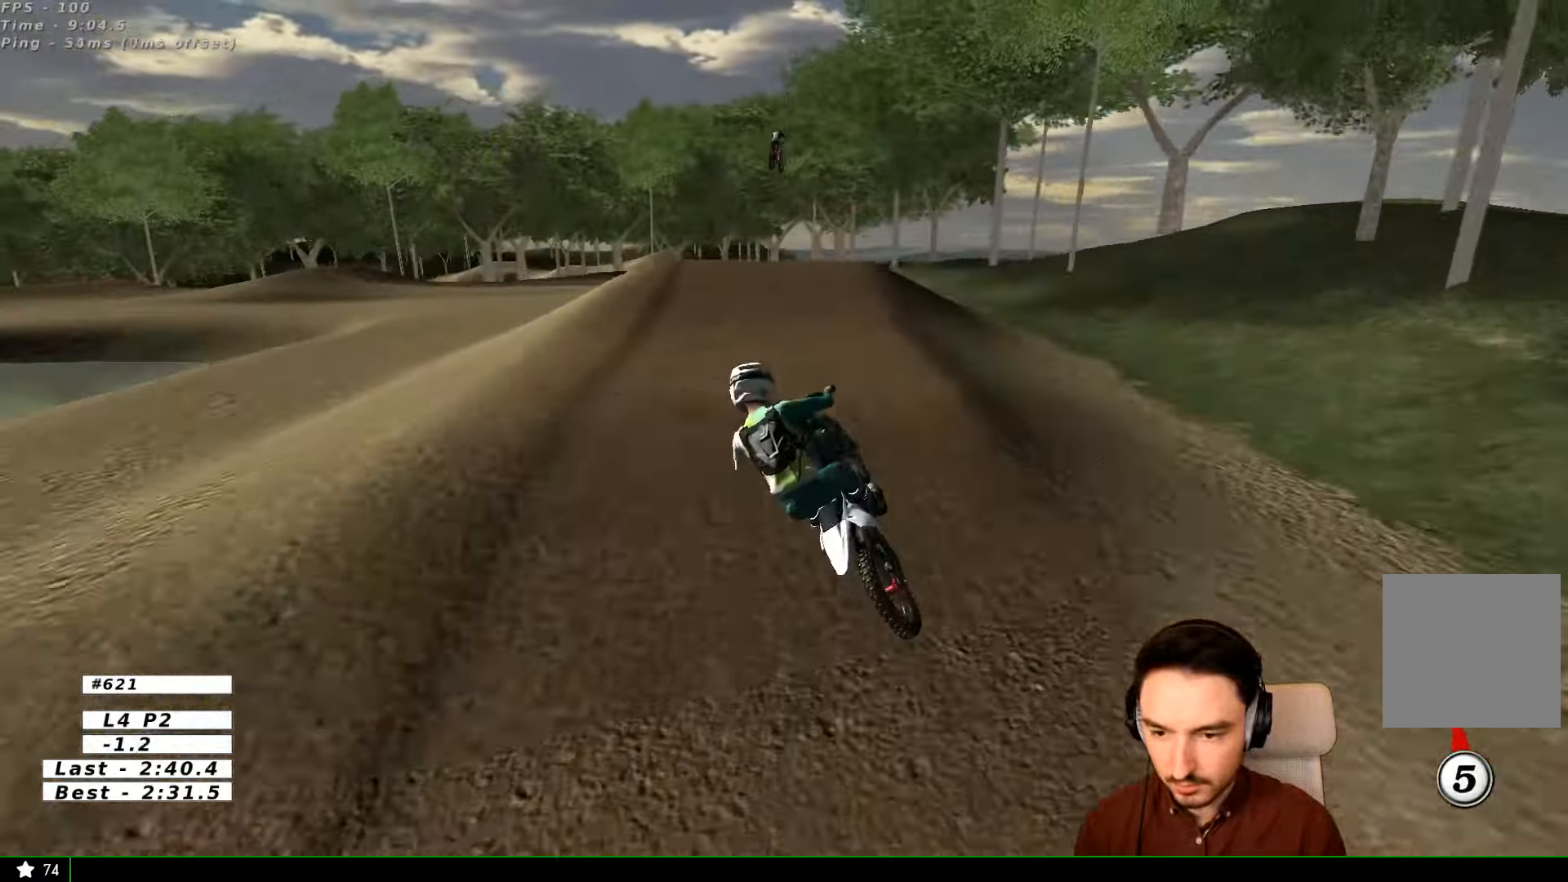
{"buttons": [], "left_stick": "down", "right_stick": "center", "events": [[100, "left_stick", "down"]]}
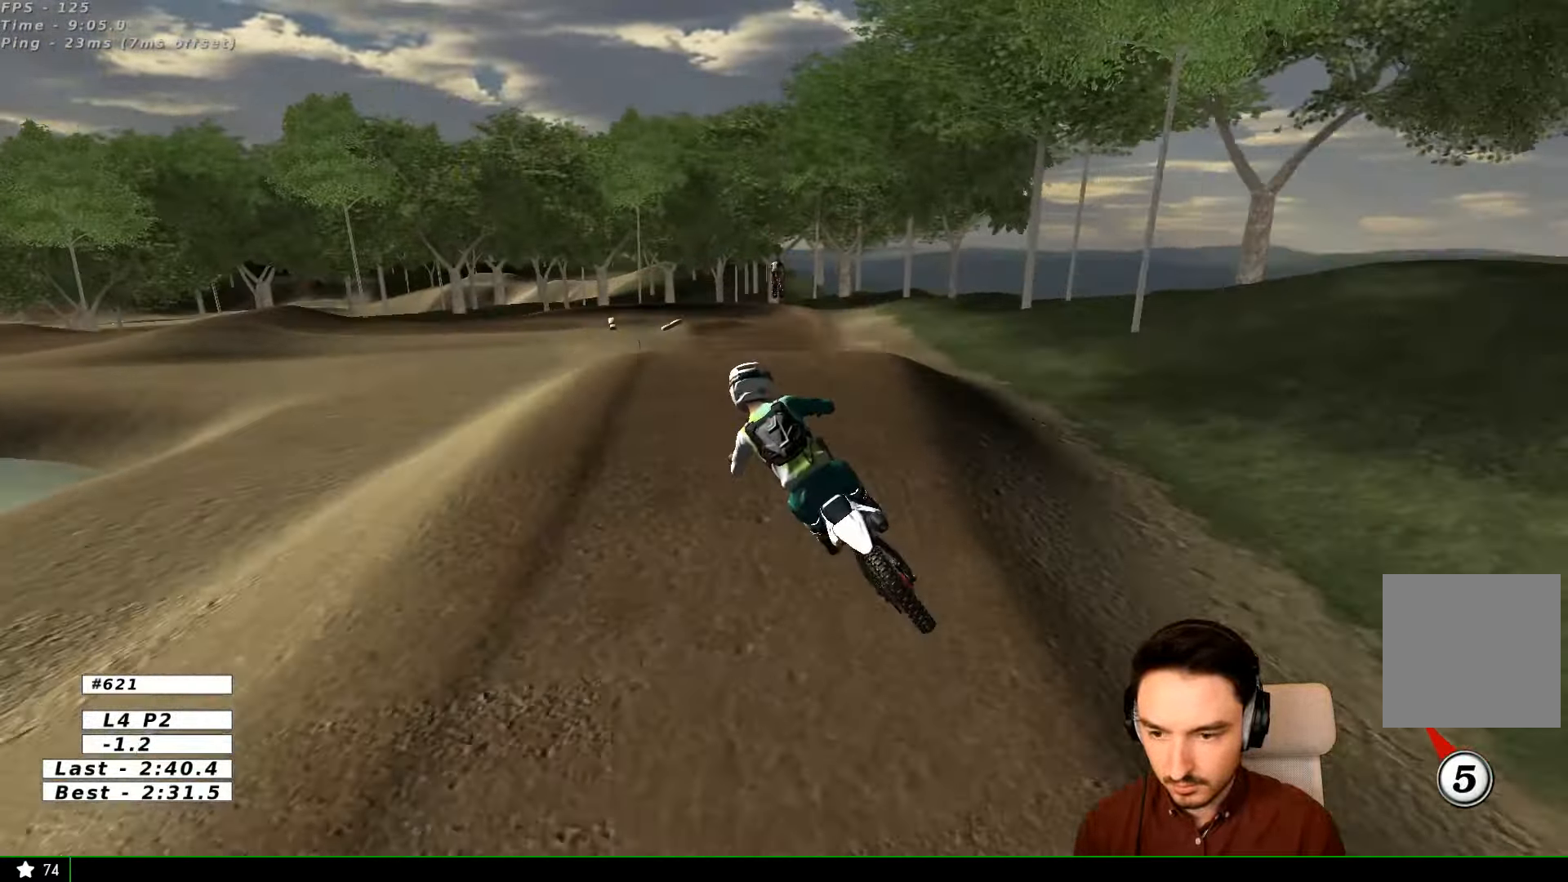
{"buttons": [], "left_stick": "down-right", "right_stick": "center", "events": [[200, "left_stick", "down-left"], [500, "left_stick", "down-right"]]}
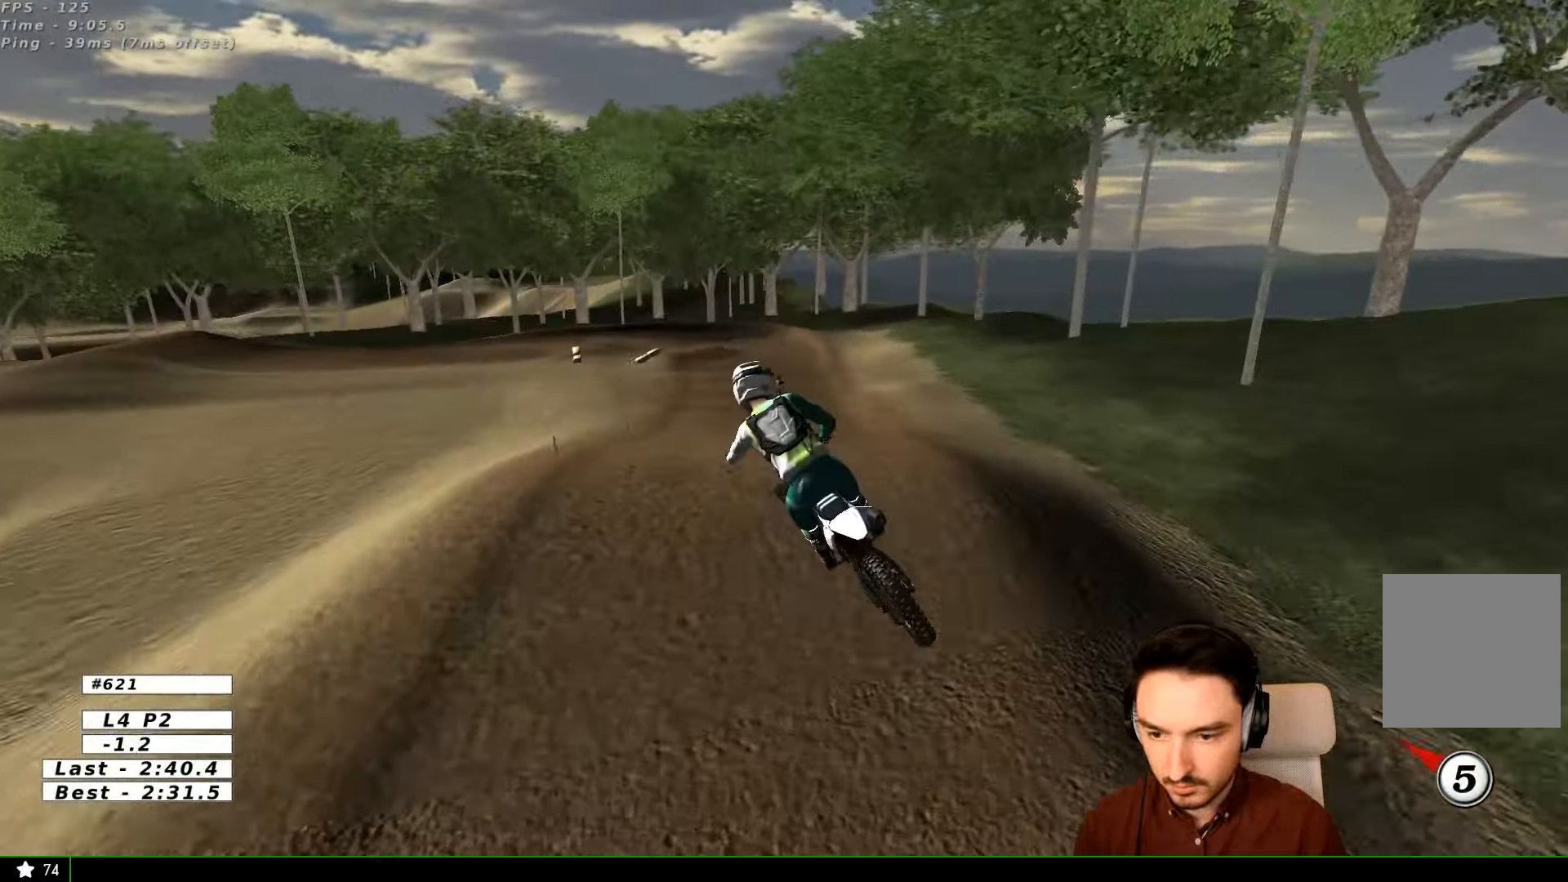
{"buttons": [], "left_stick": "up-right", "right_stick": "center", "events": [[200, "left_stick", "right"], [300, "left_stick", "up-right"]]}
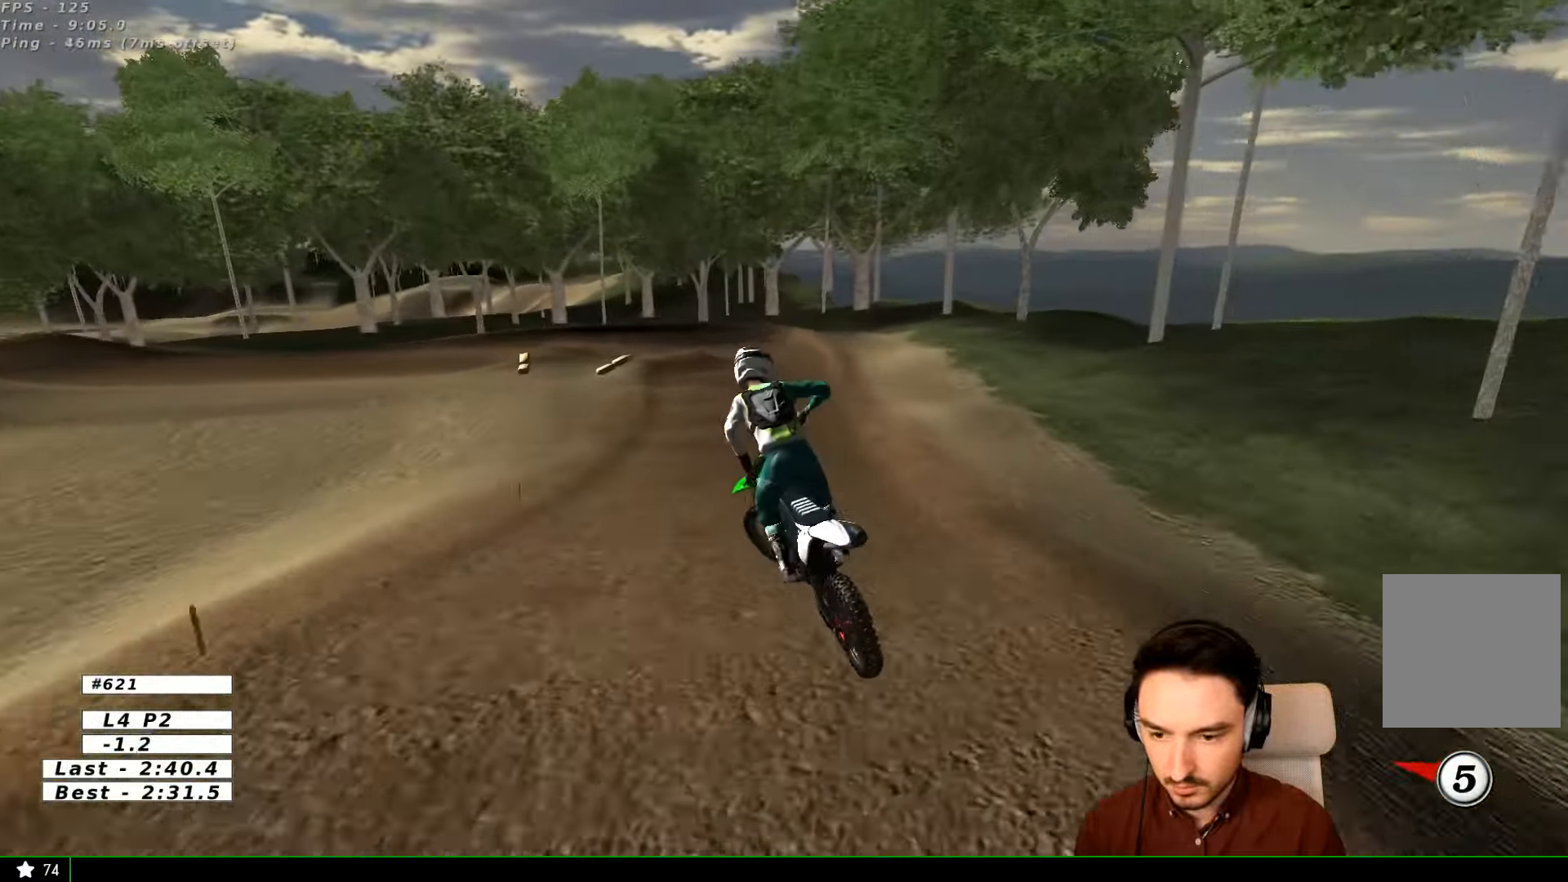
{"buttons": ["R2"], "left_stick": "center", "right_stick": "center", "events": [[100, "R2", "down"], [167, "left_stick", "up-left"], [234, "left_stick", "center"]]}